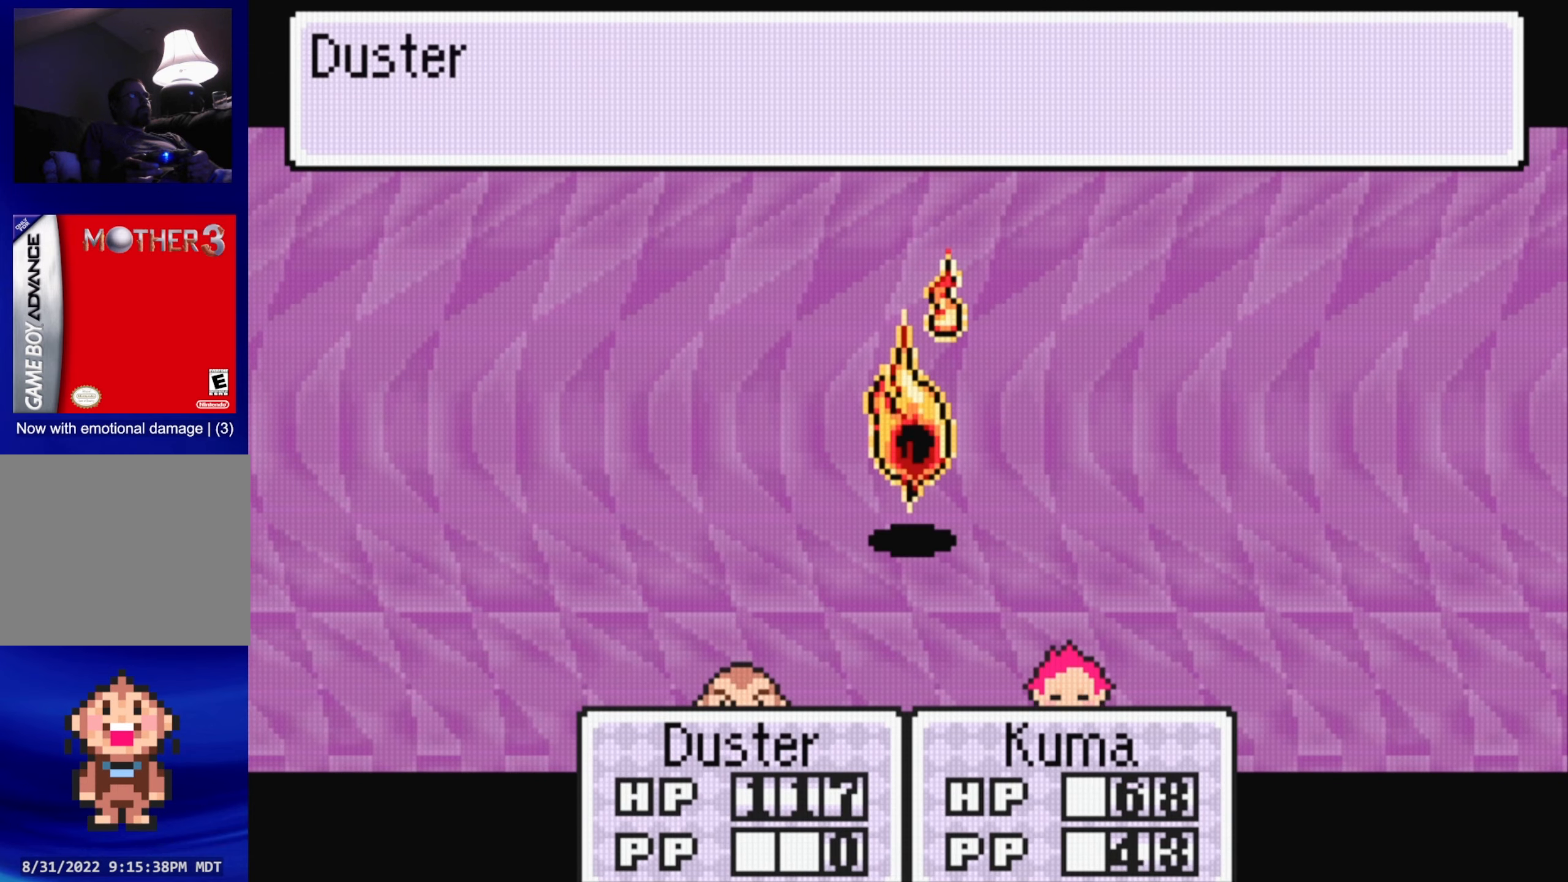
Gameplay with a controller (Nintendo layout); each line is a JSON object with the inputs held at the frame after it. "events" lists button and stick changes between this image and that frame as [ms after this image, input, new state], when the widget could be followed in between. Not read: L3 R3.
{"buttons": ["A"], "events": [[450, "A", "down"]]}
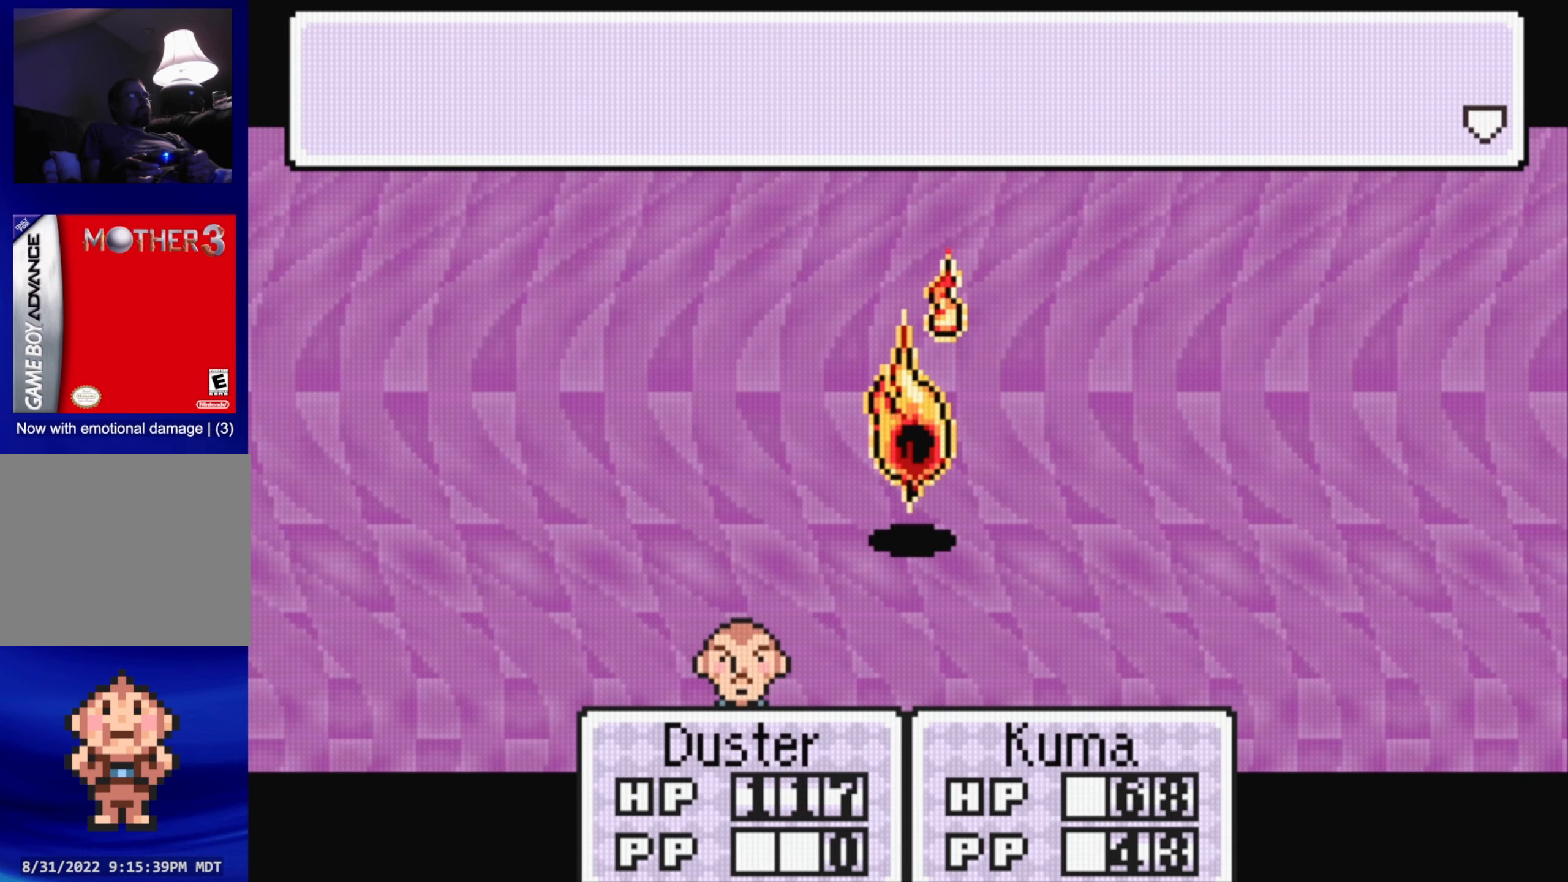
{"buttons": [], "events": [[83, "A", "up"]]}
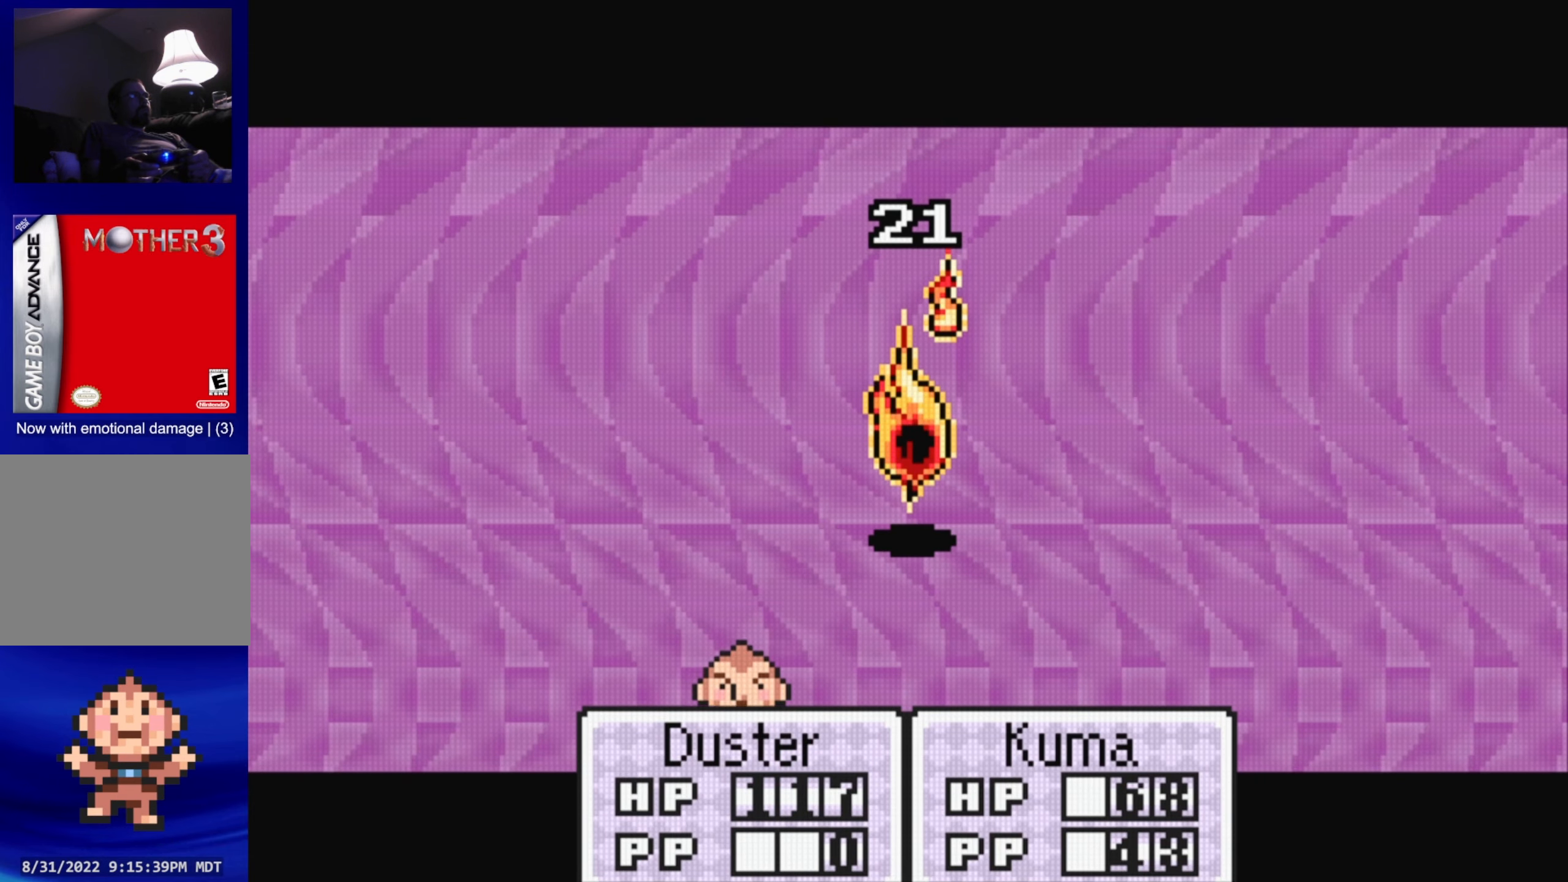
{"buttons": ["A"], "events": [[483, "A", "down"]]}
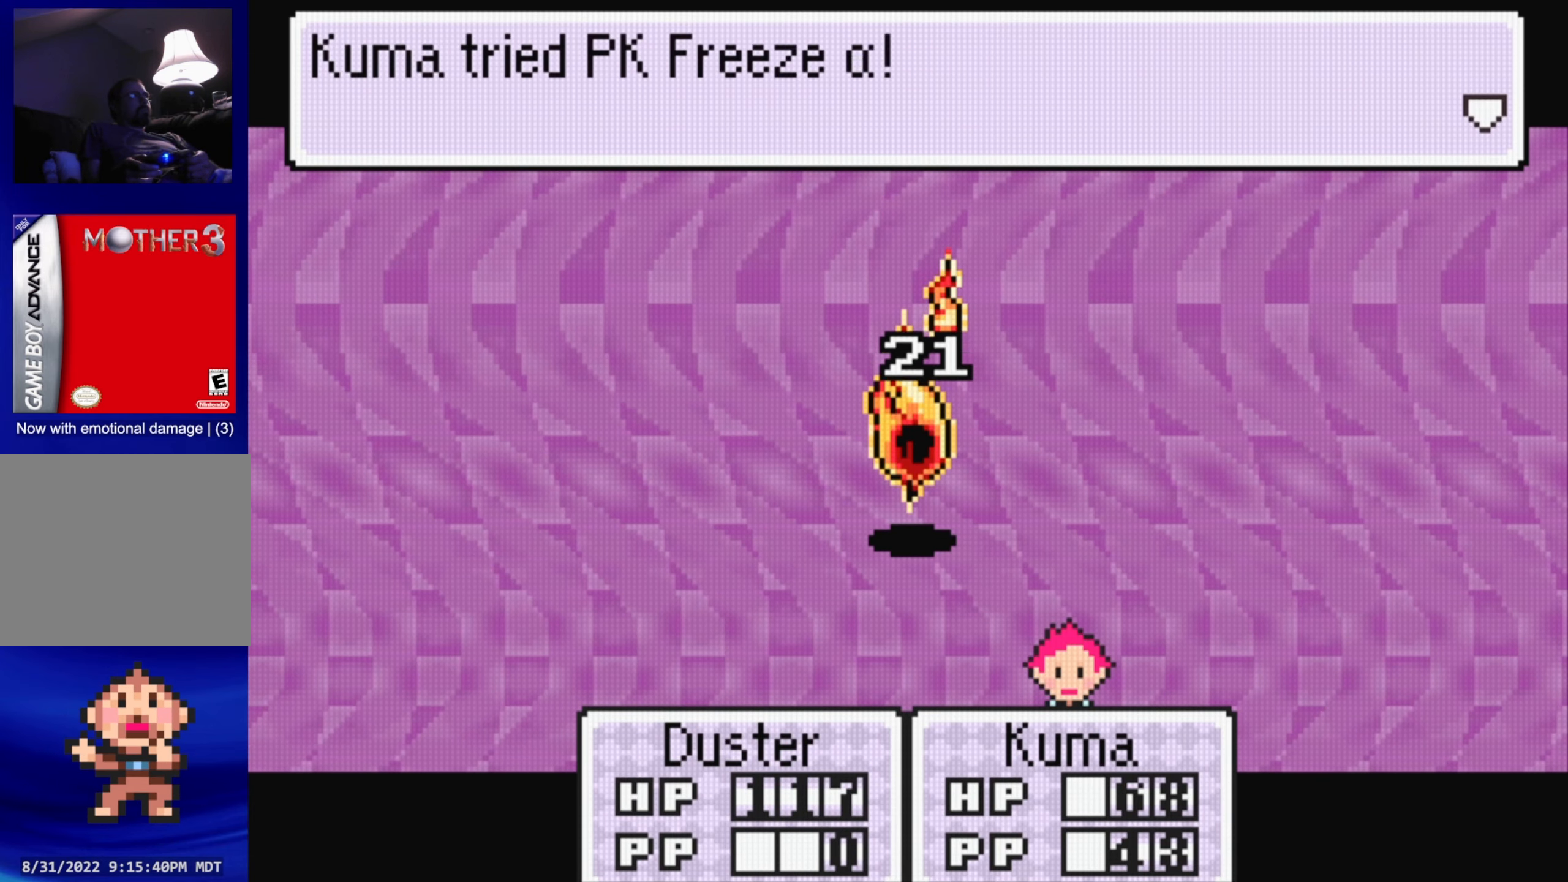
{"buttons": [], "events": [[116, "A", "up"]]}
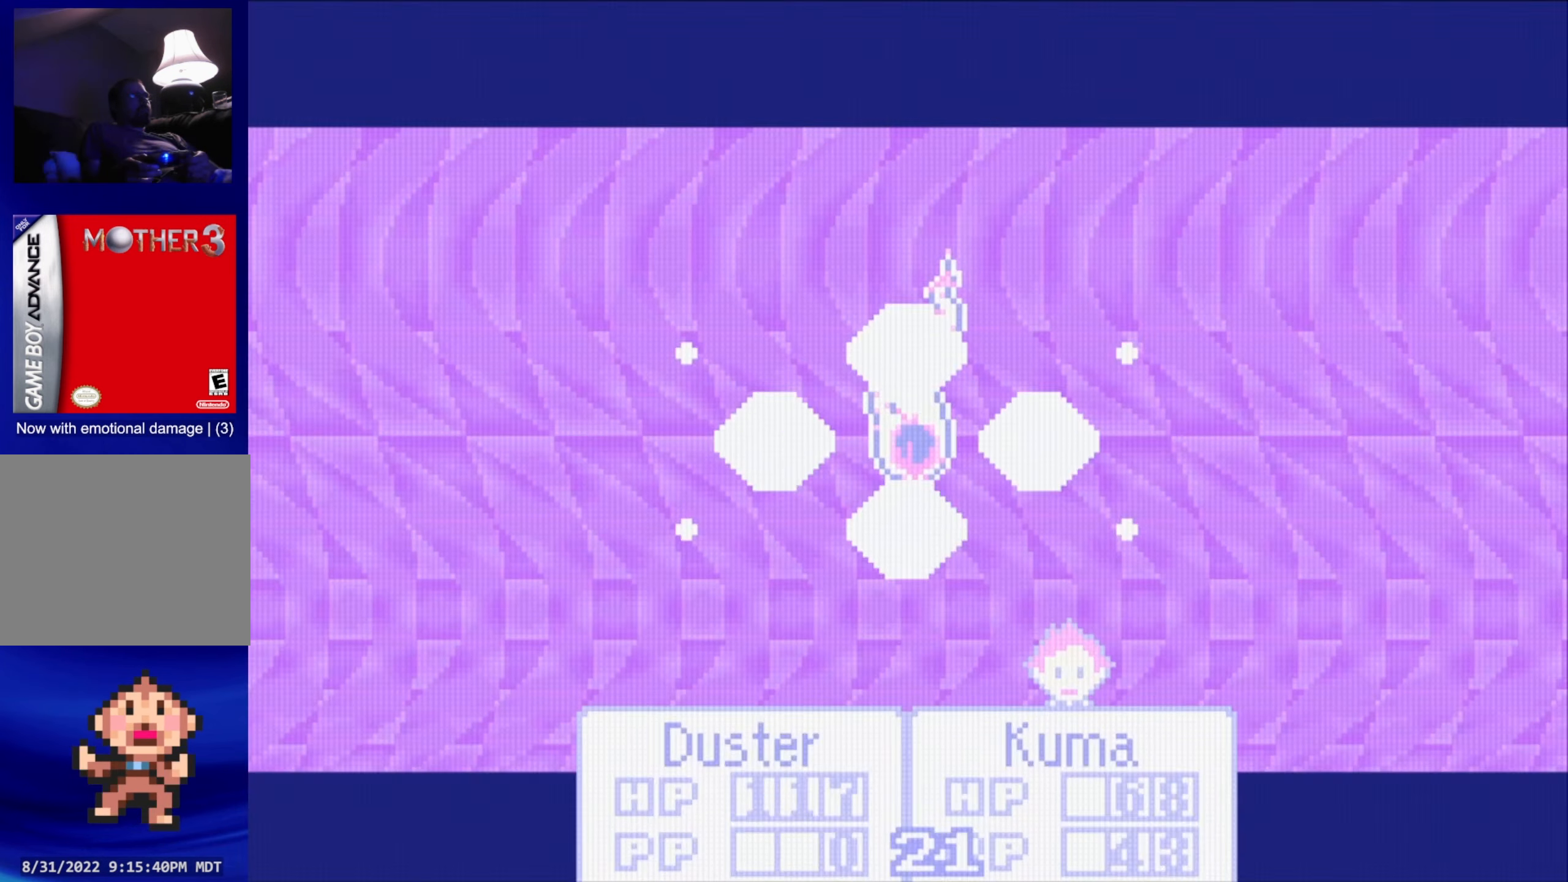
{"buttons": [], "events": [[83, "A", "down"], [233, "A", "up"]]}
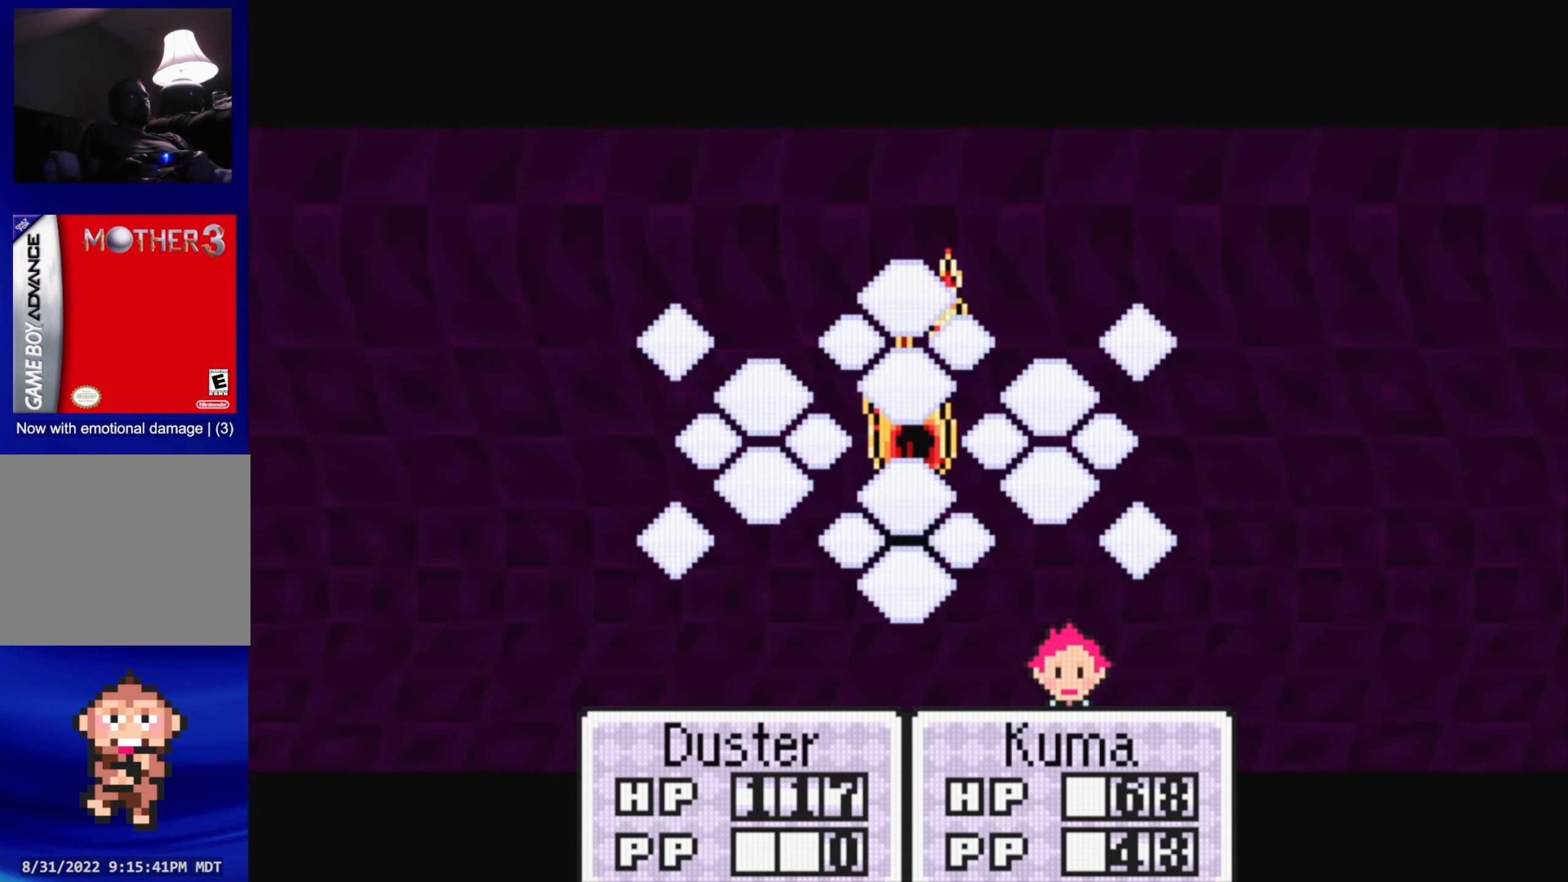
{"buttons": [], "events": []}
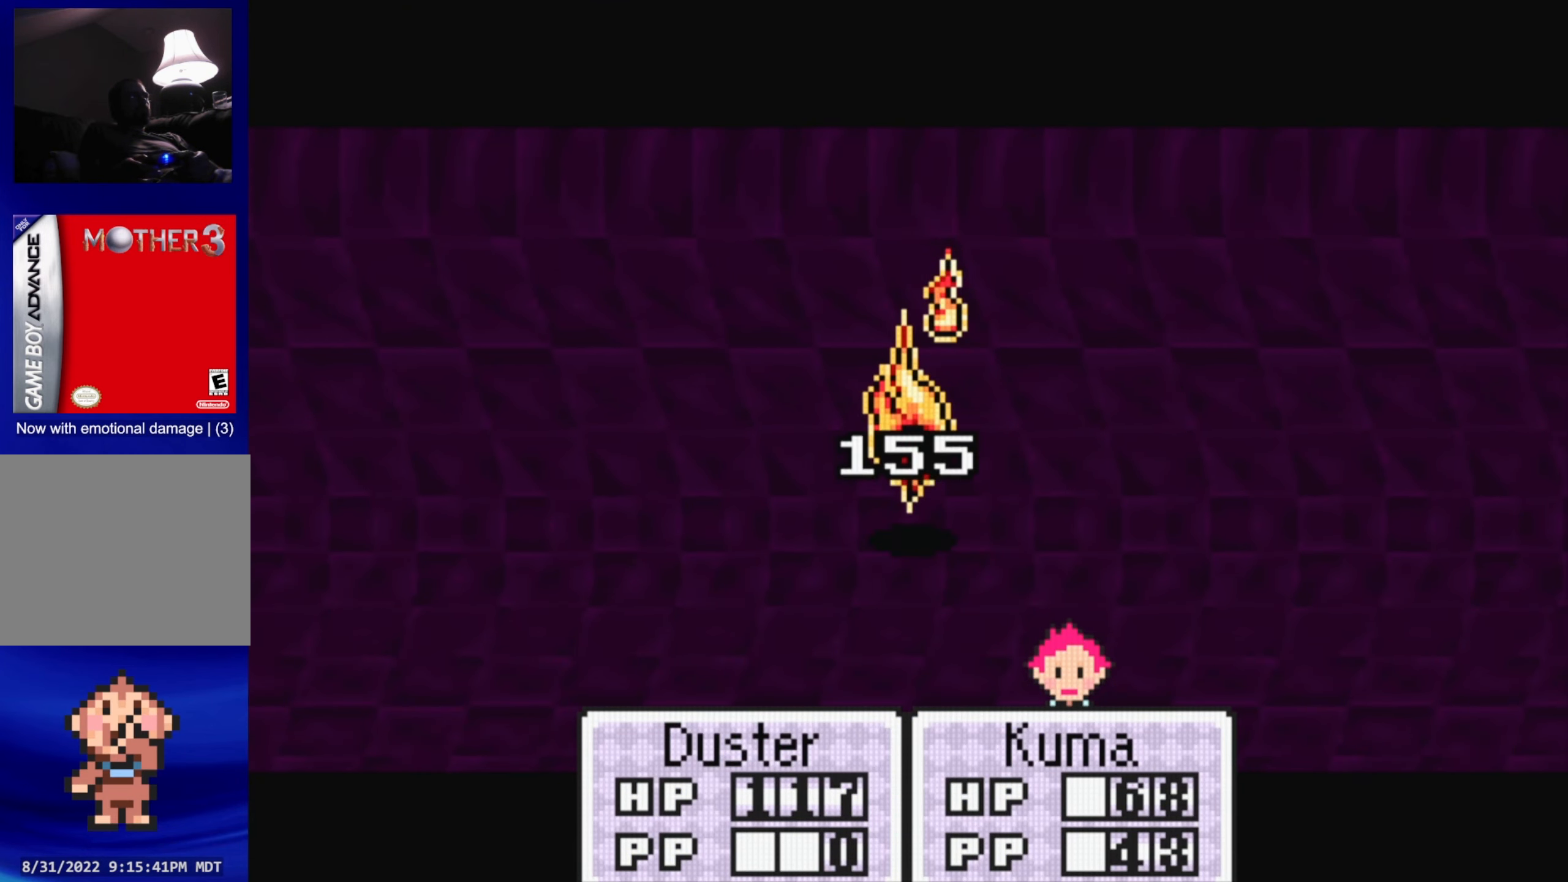
{"buttons": [], "events": []}
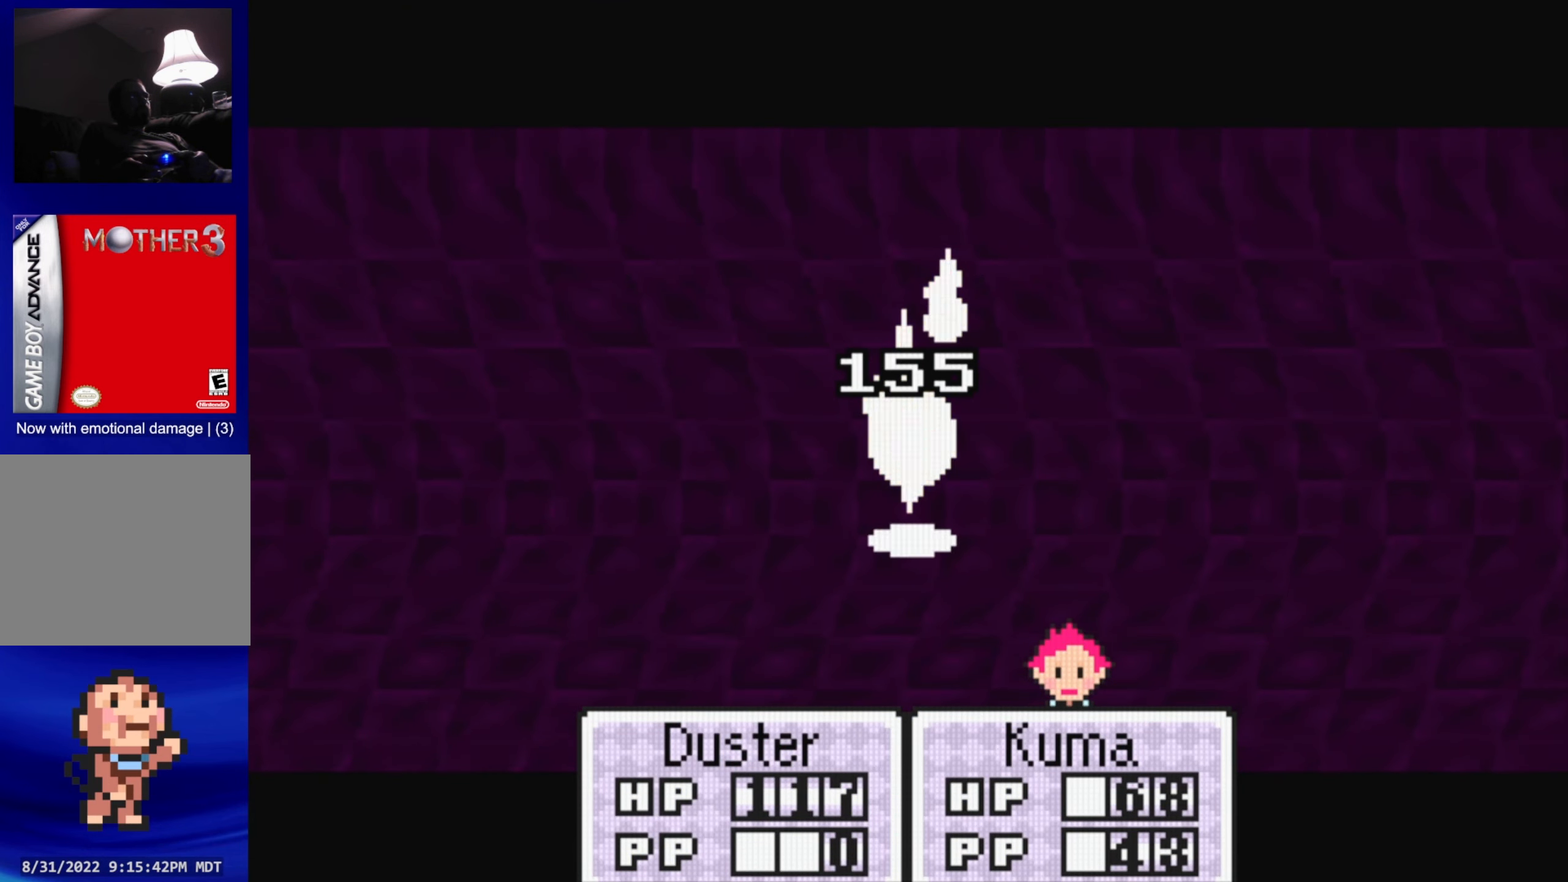
{"buttons": [], "events": []}
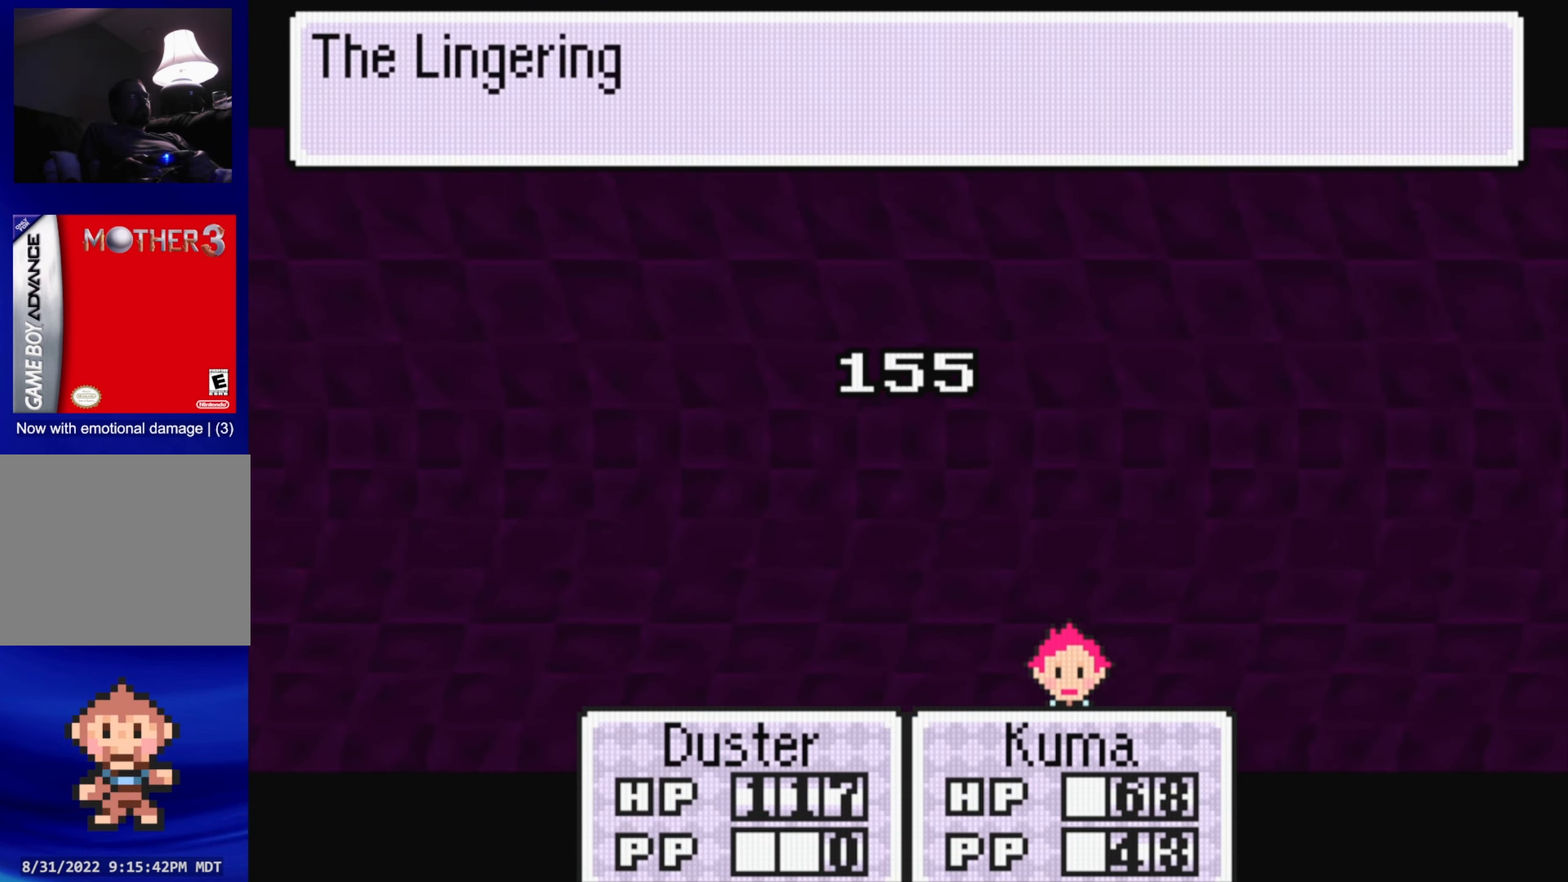
{"buttons": [], "events": [[233, "A", "down"], [383, "A", "up"]]}
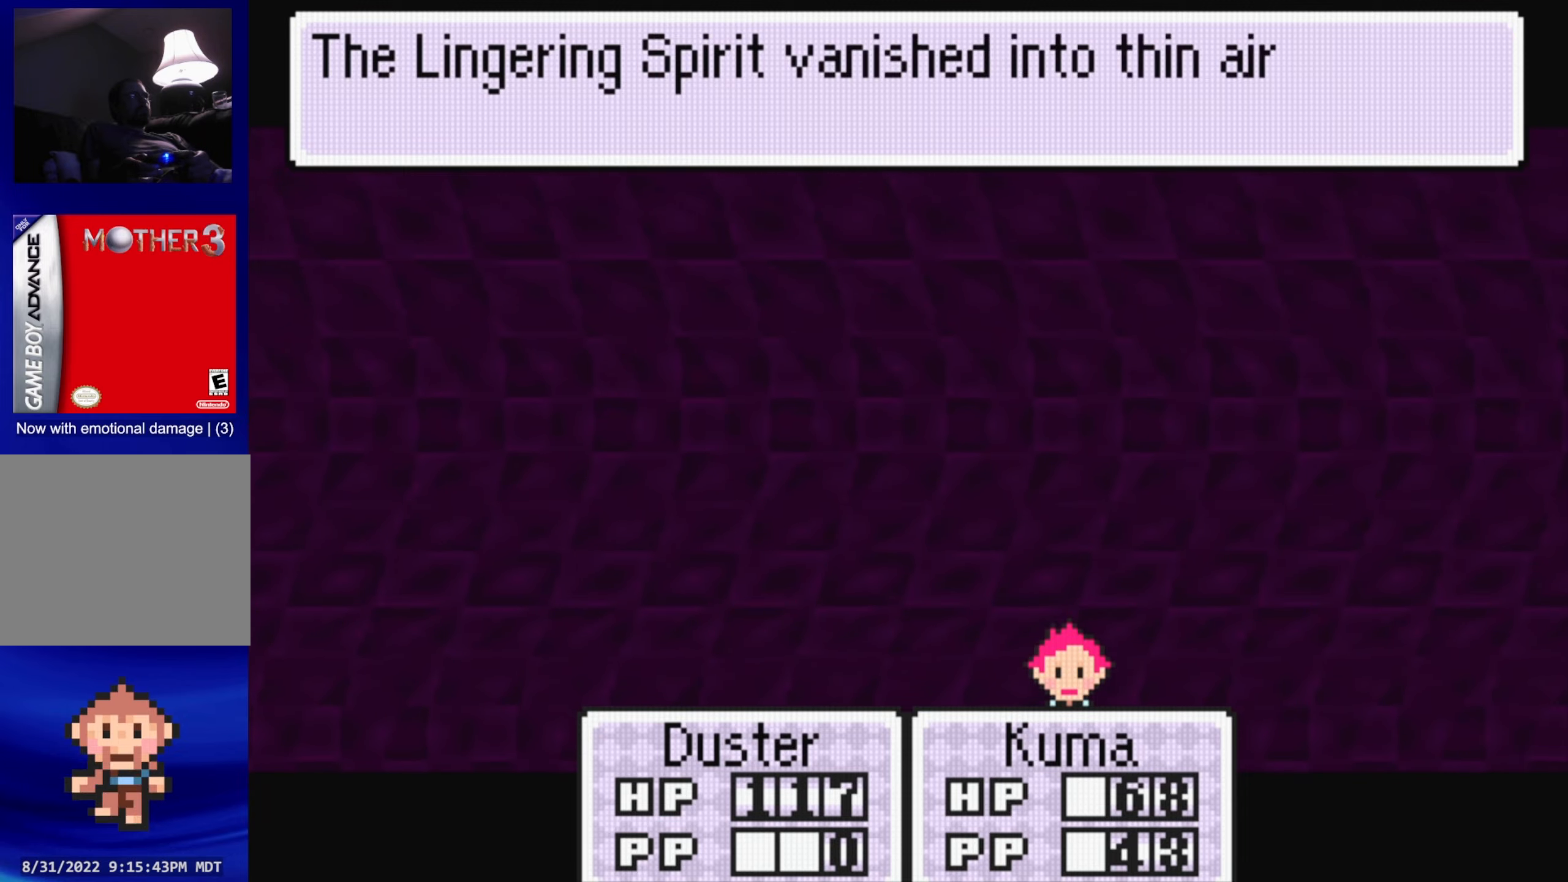
{"buttons": [], "events": [[83, "A", "down"], [200, "A", "up"]]}
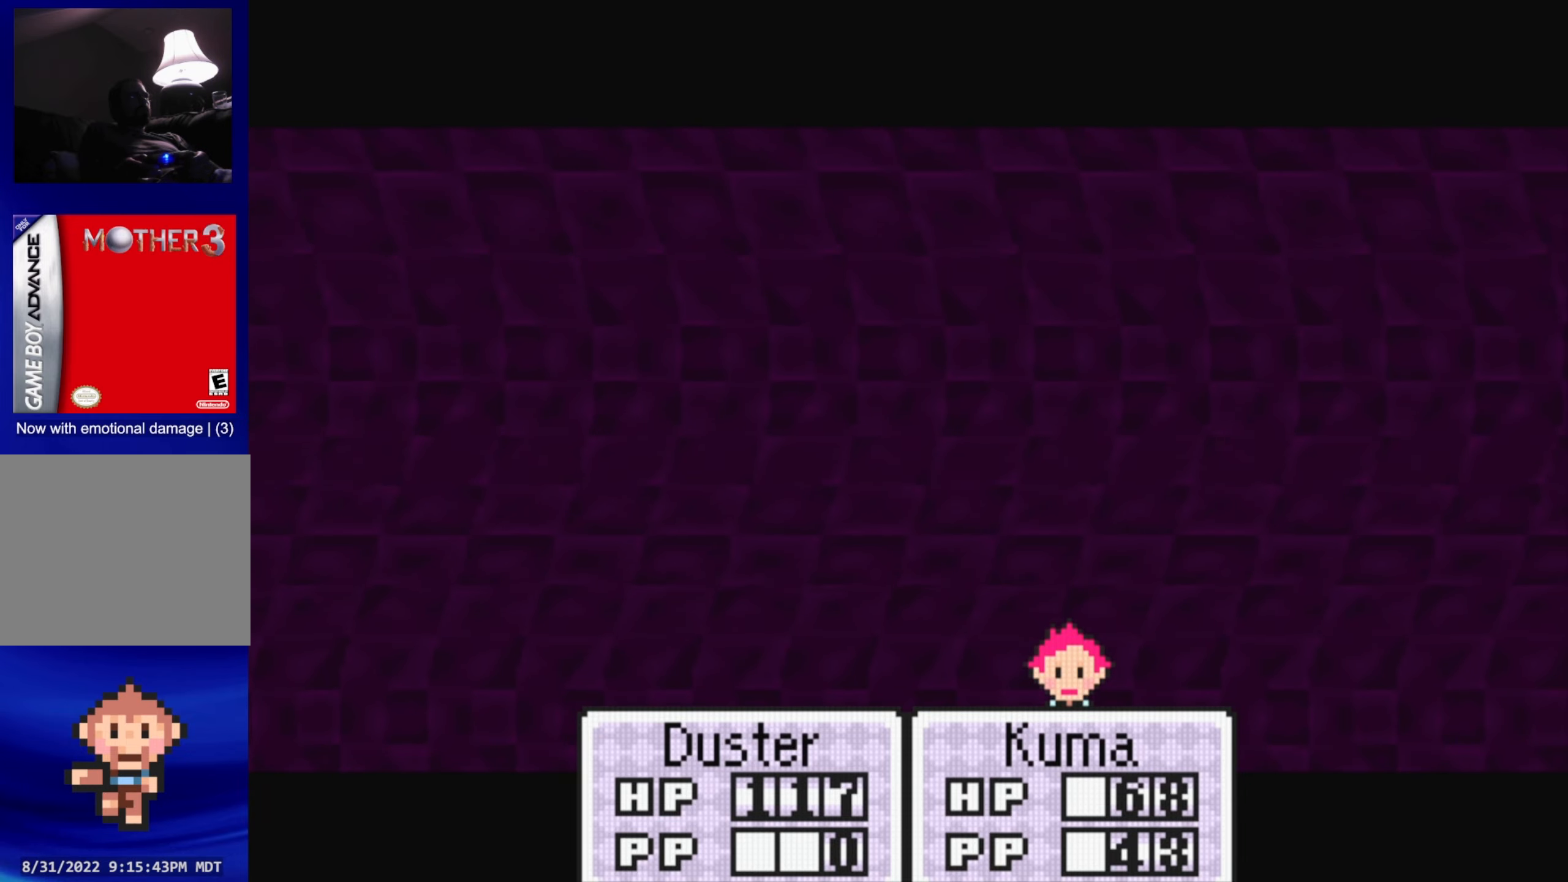
{"buttons": [], "events": []}
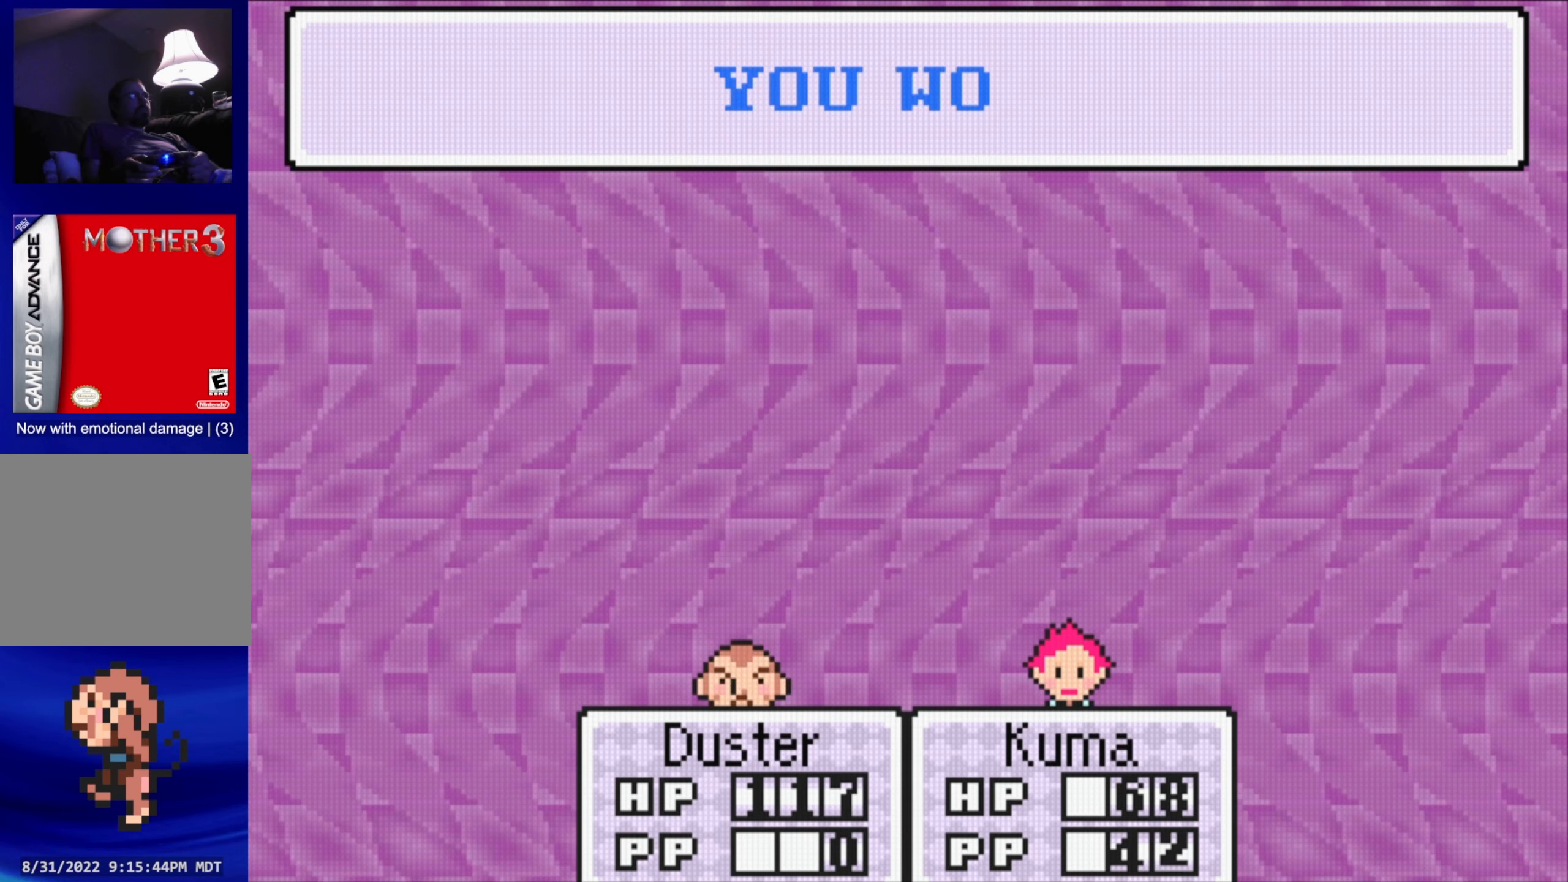
{"buttons": ["A"], "events": [[350, "A", "down"]]}
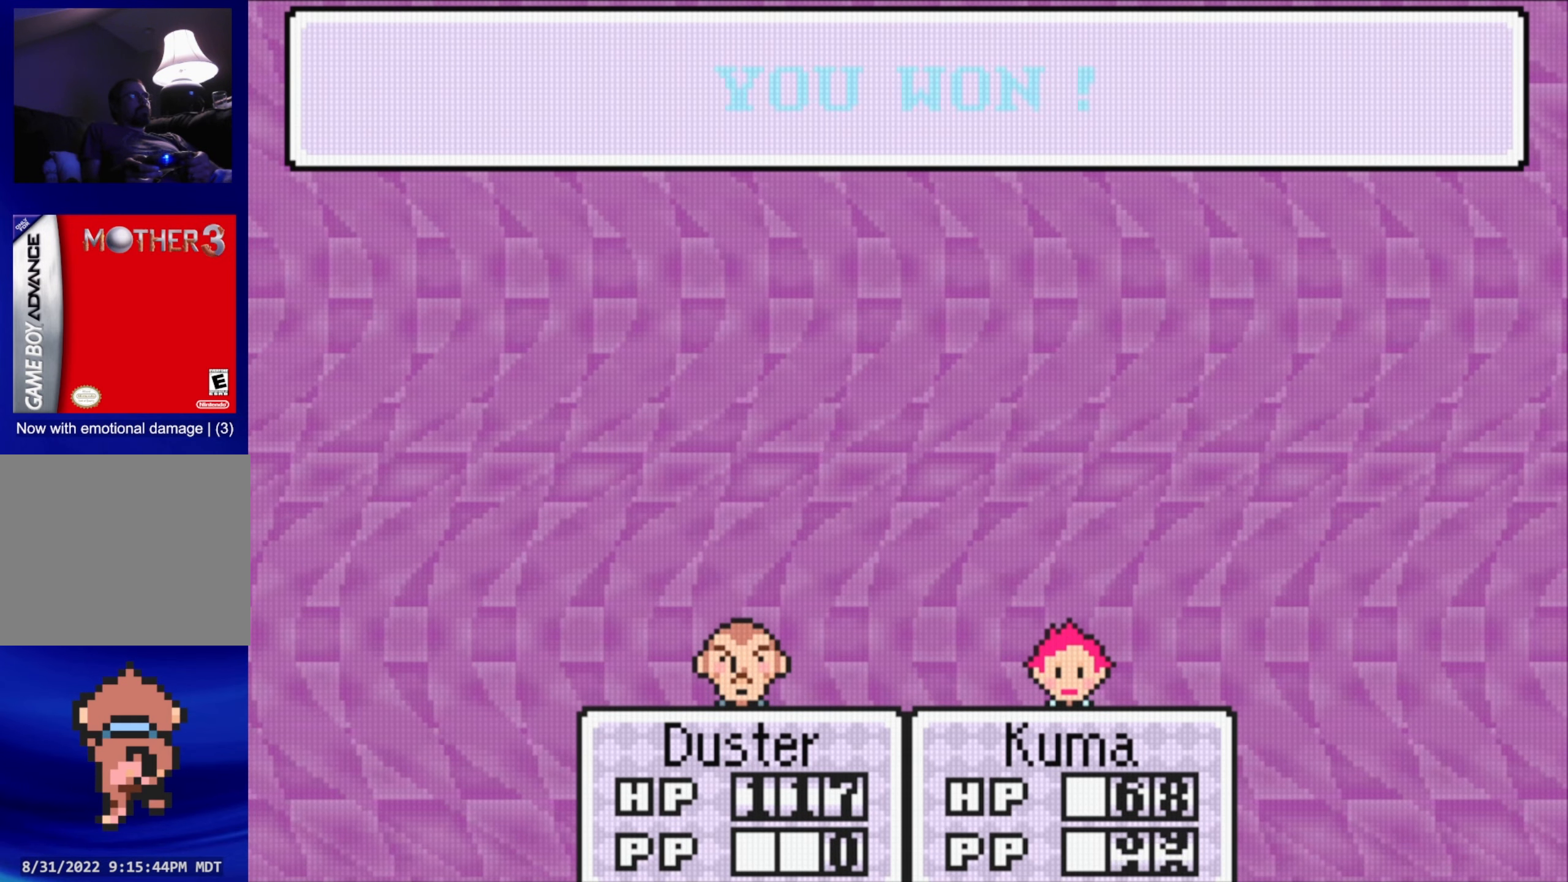
{"buttons": [], "events": [[17, "A", "up"]]}
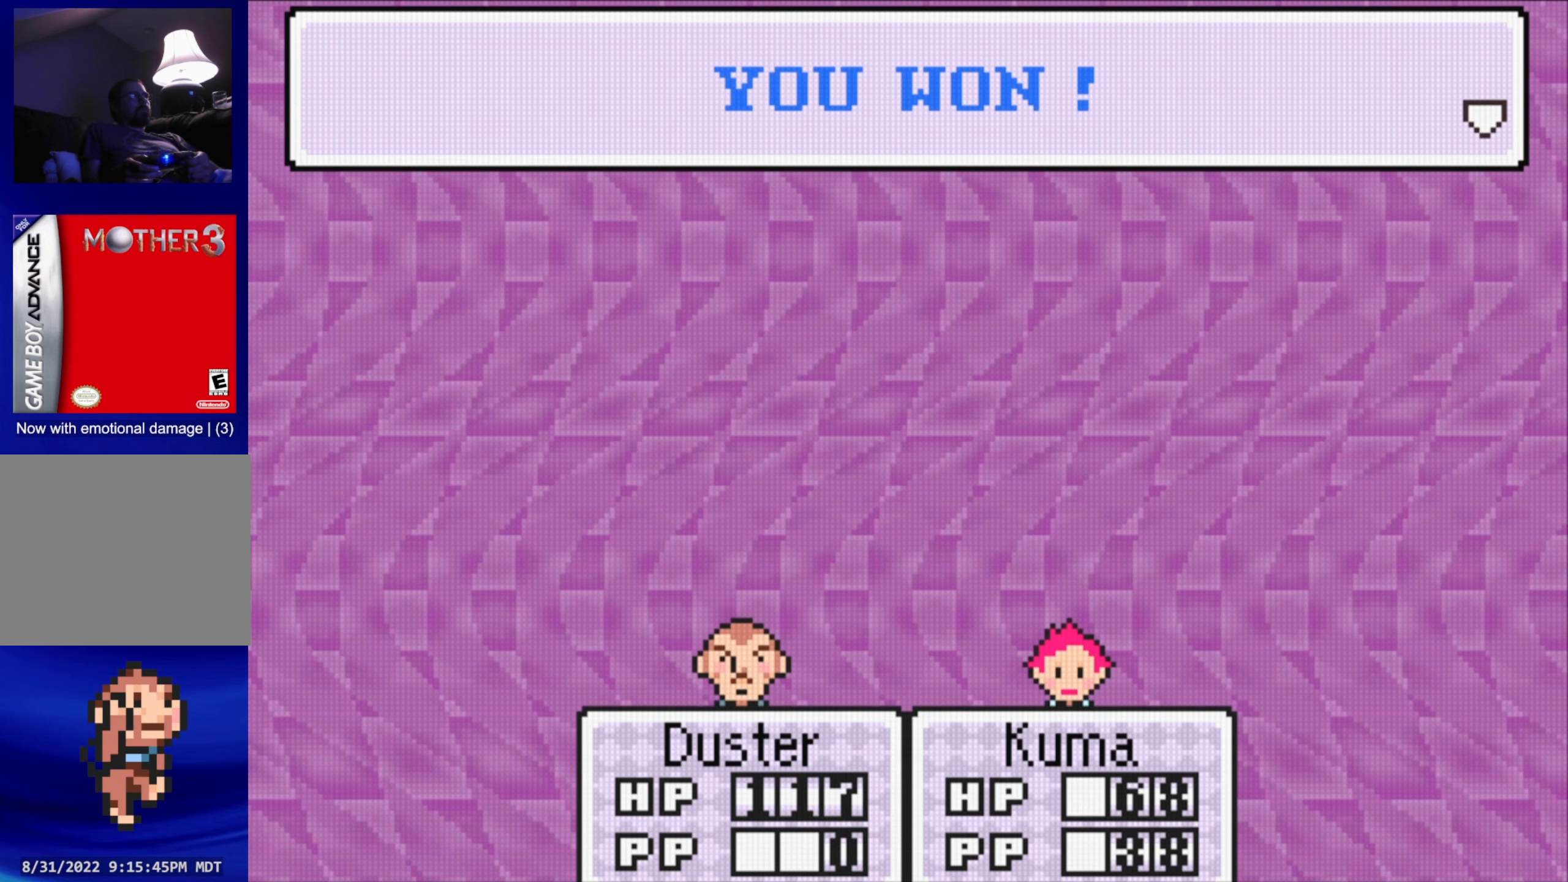
{"buttons": [], "events": []}
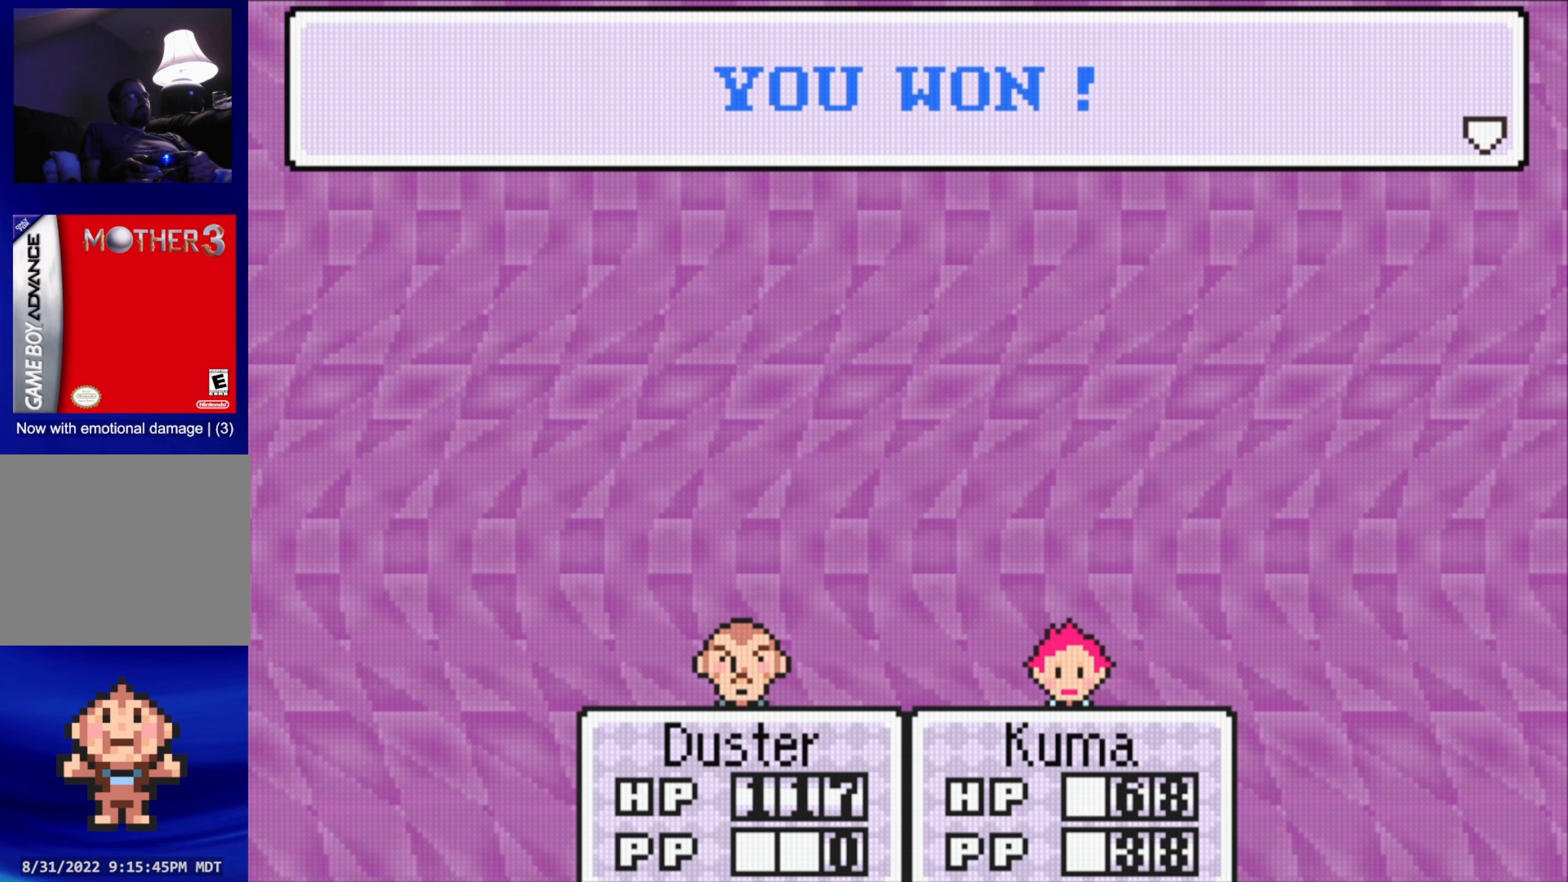
{"buttons": [], "events": [[50, "A", "down"], [200, "A", "up"]]}
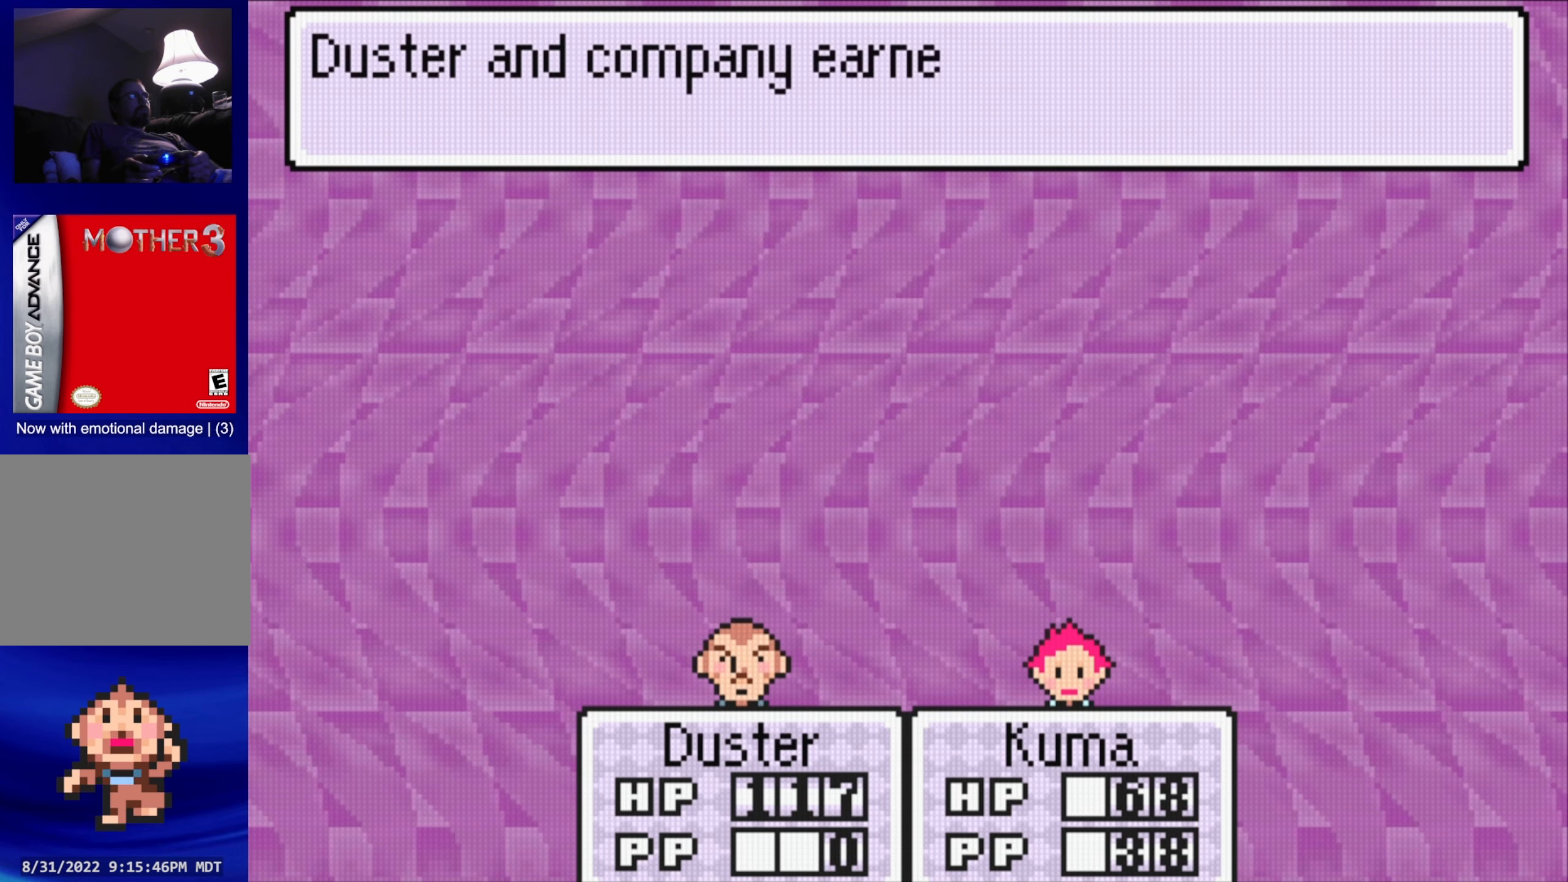
{"buttons": [], "events": []}
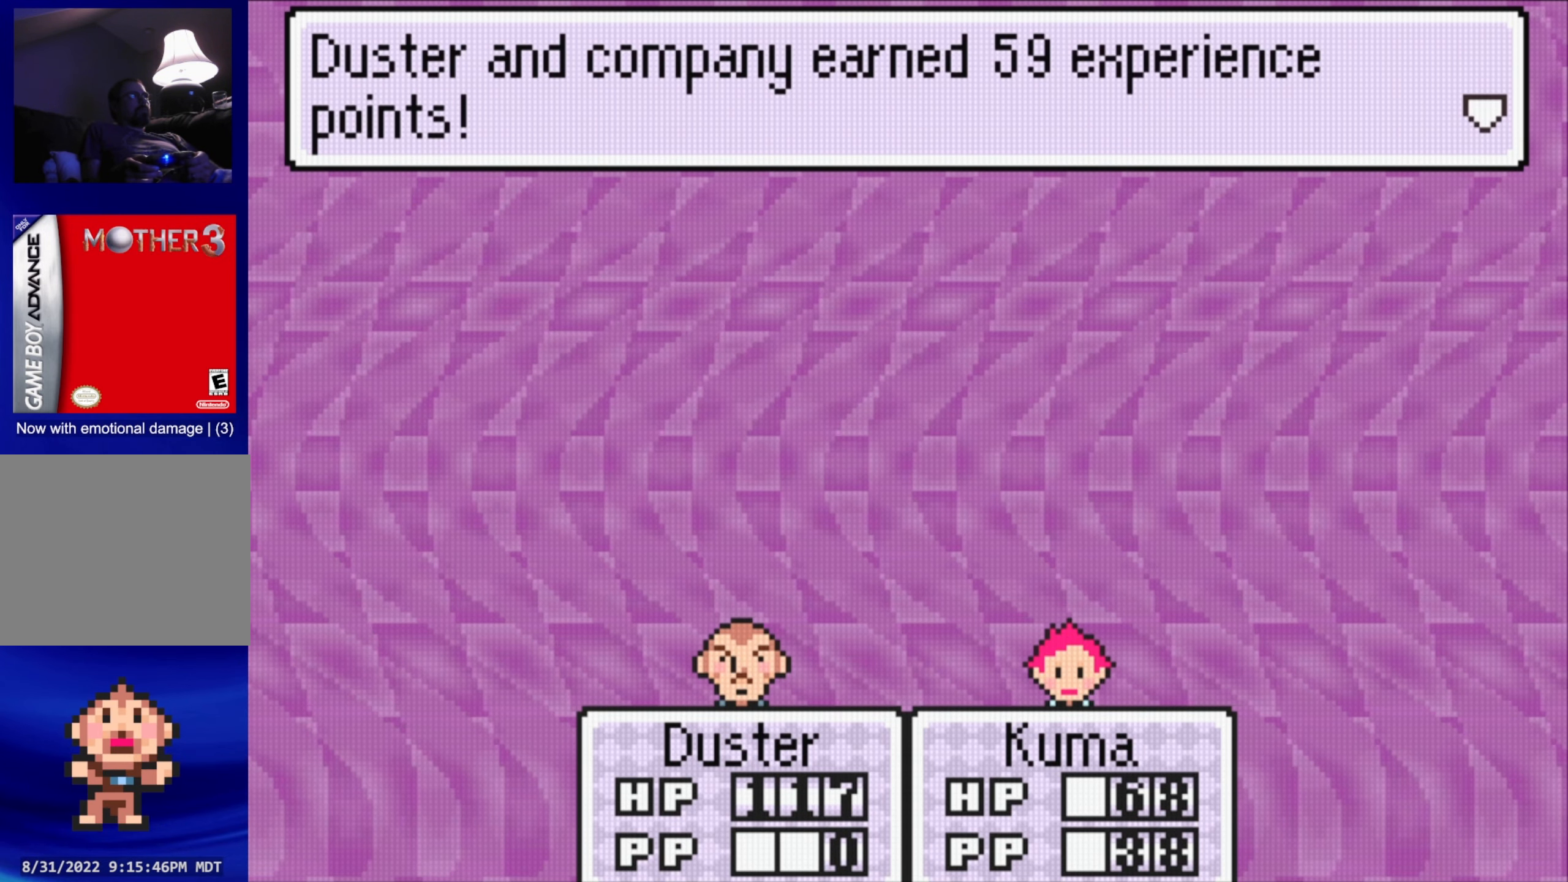
{"buttons": [], "events": [[267, "A", "down"], [383, "A", "up"]]}
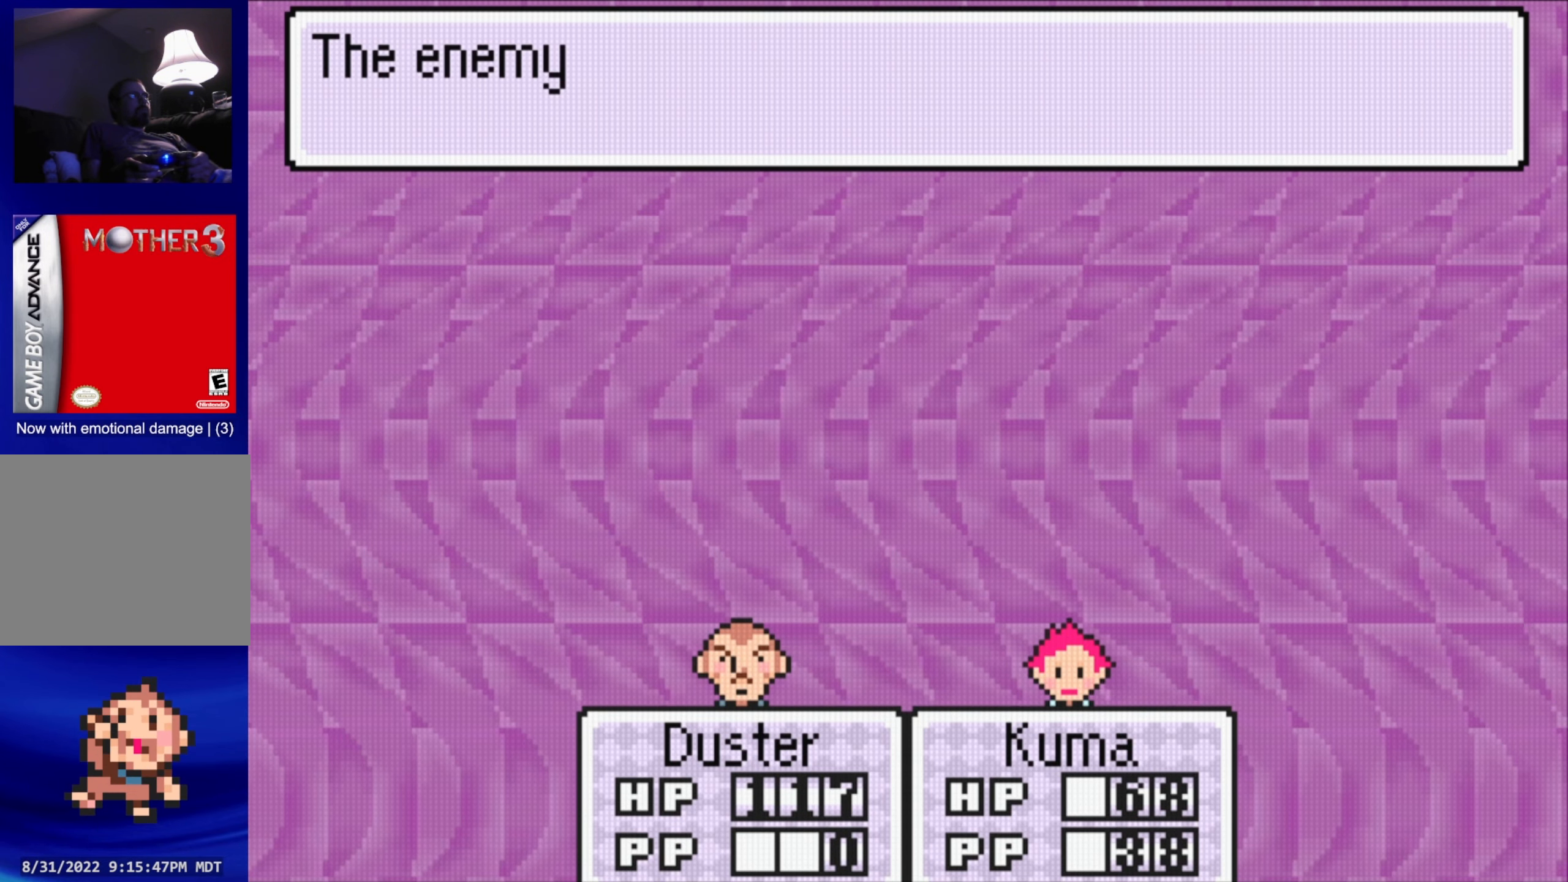
{"buttons": [], "events": []}
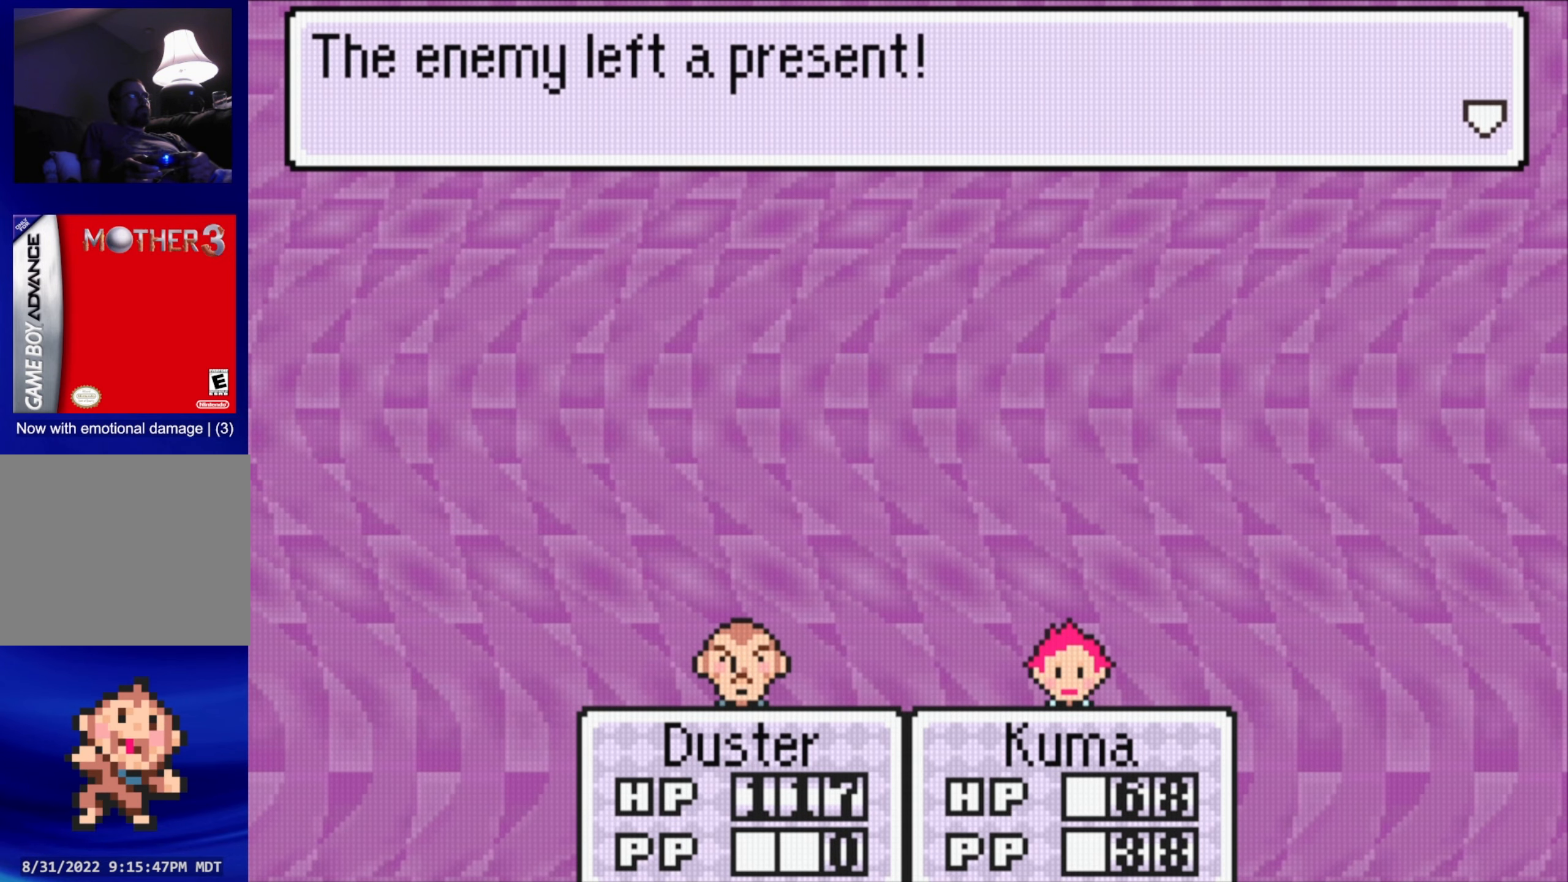
{"buttons": [], "events": [[133, "A", "down"], [267, "A", "up"]]}
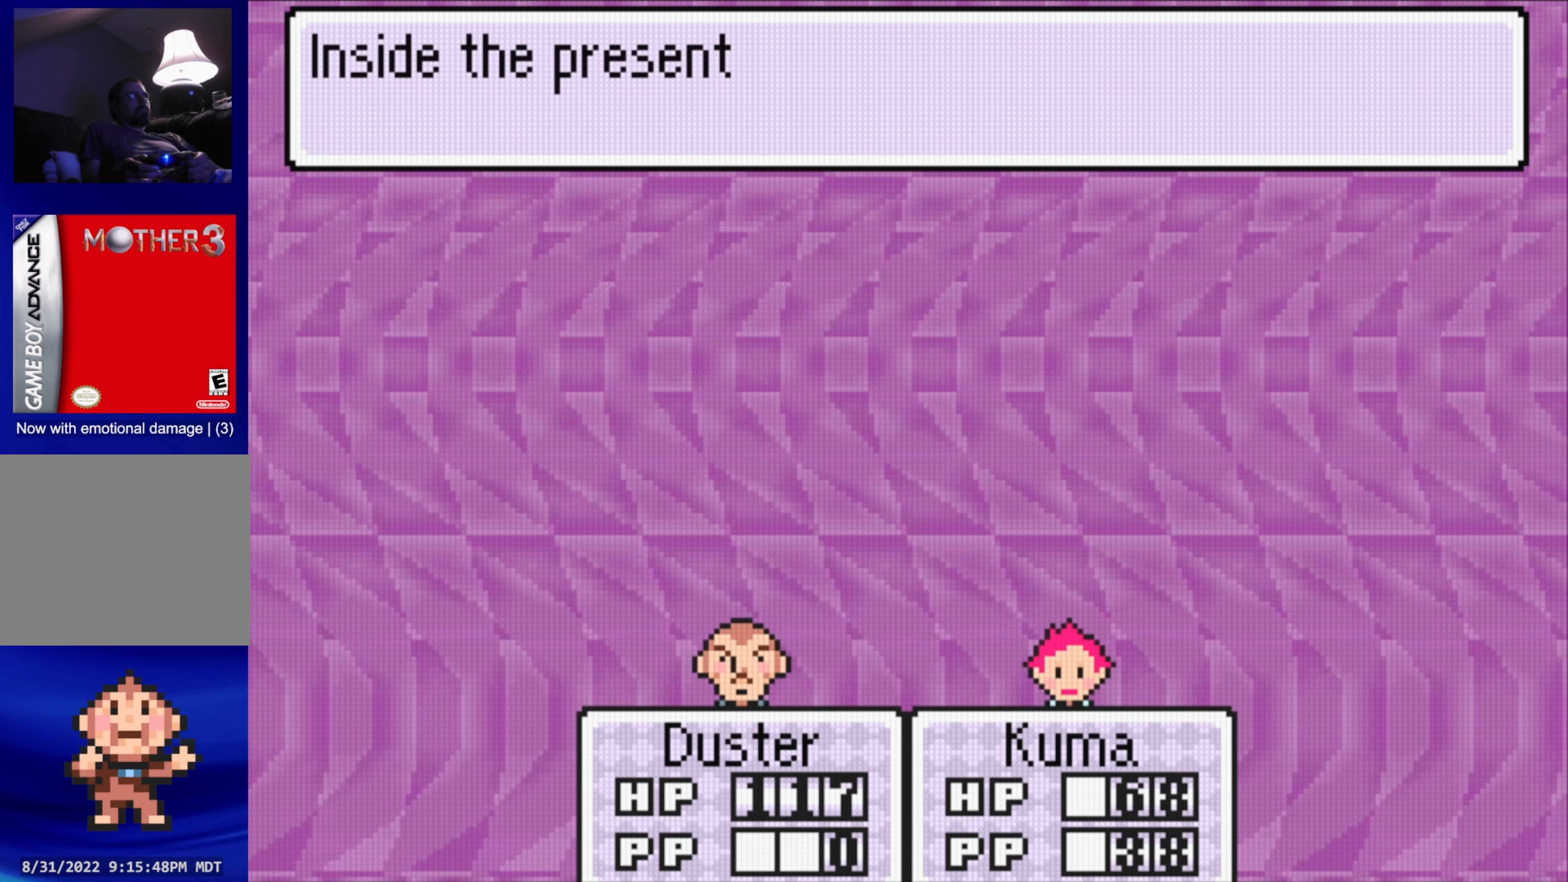
{"buttons": [], "events": []}
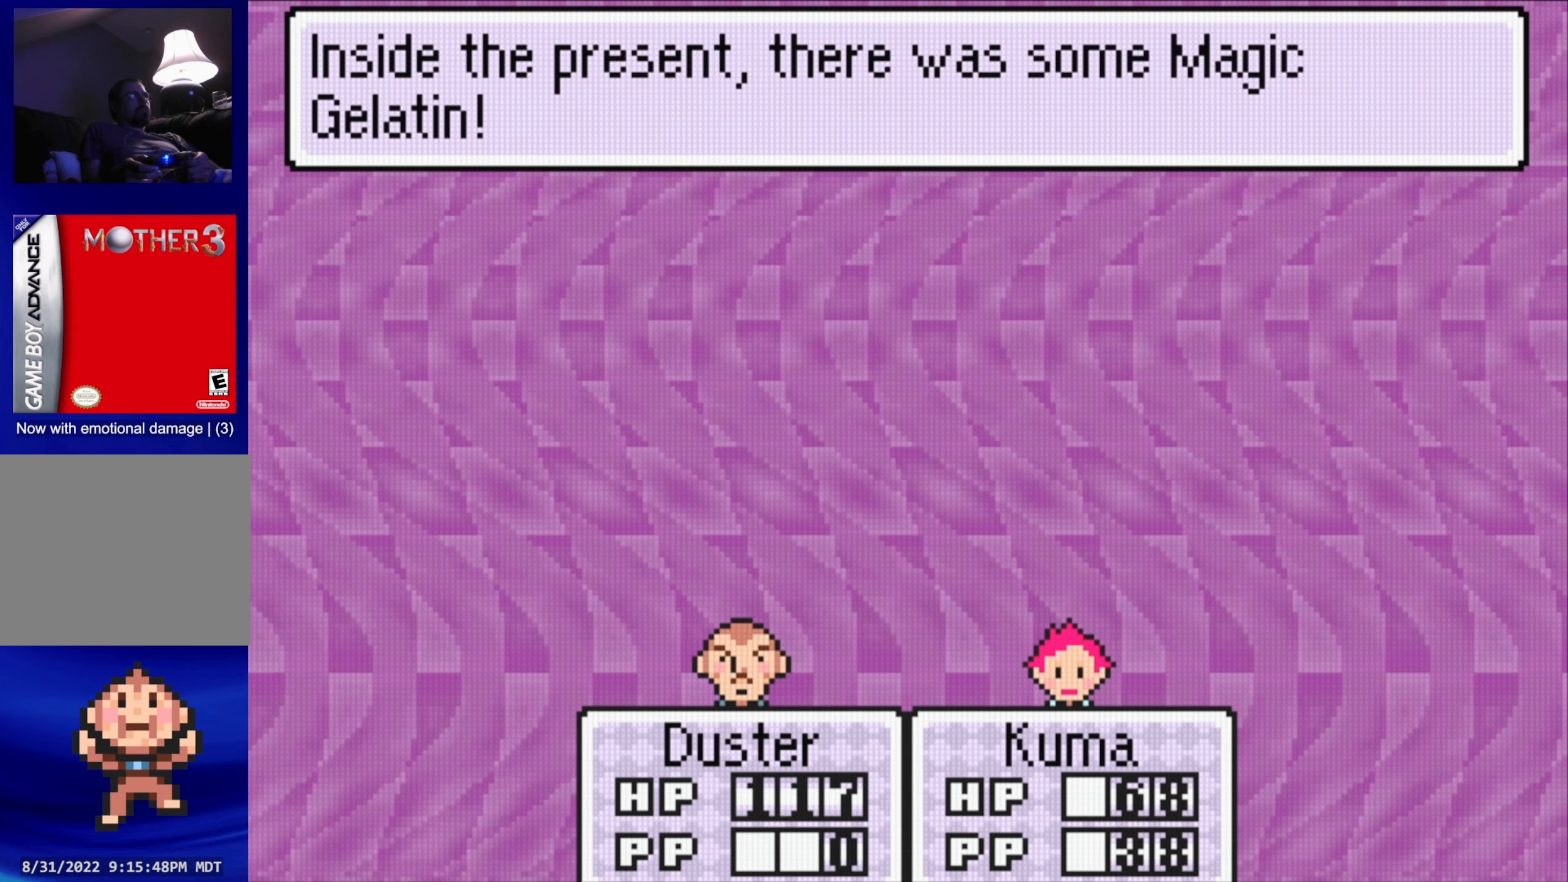
{"buttons": [], "events": [[234, "A", "down"], [300, "A", "up"]]}
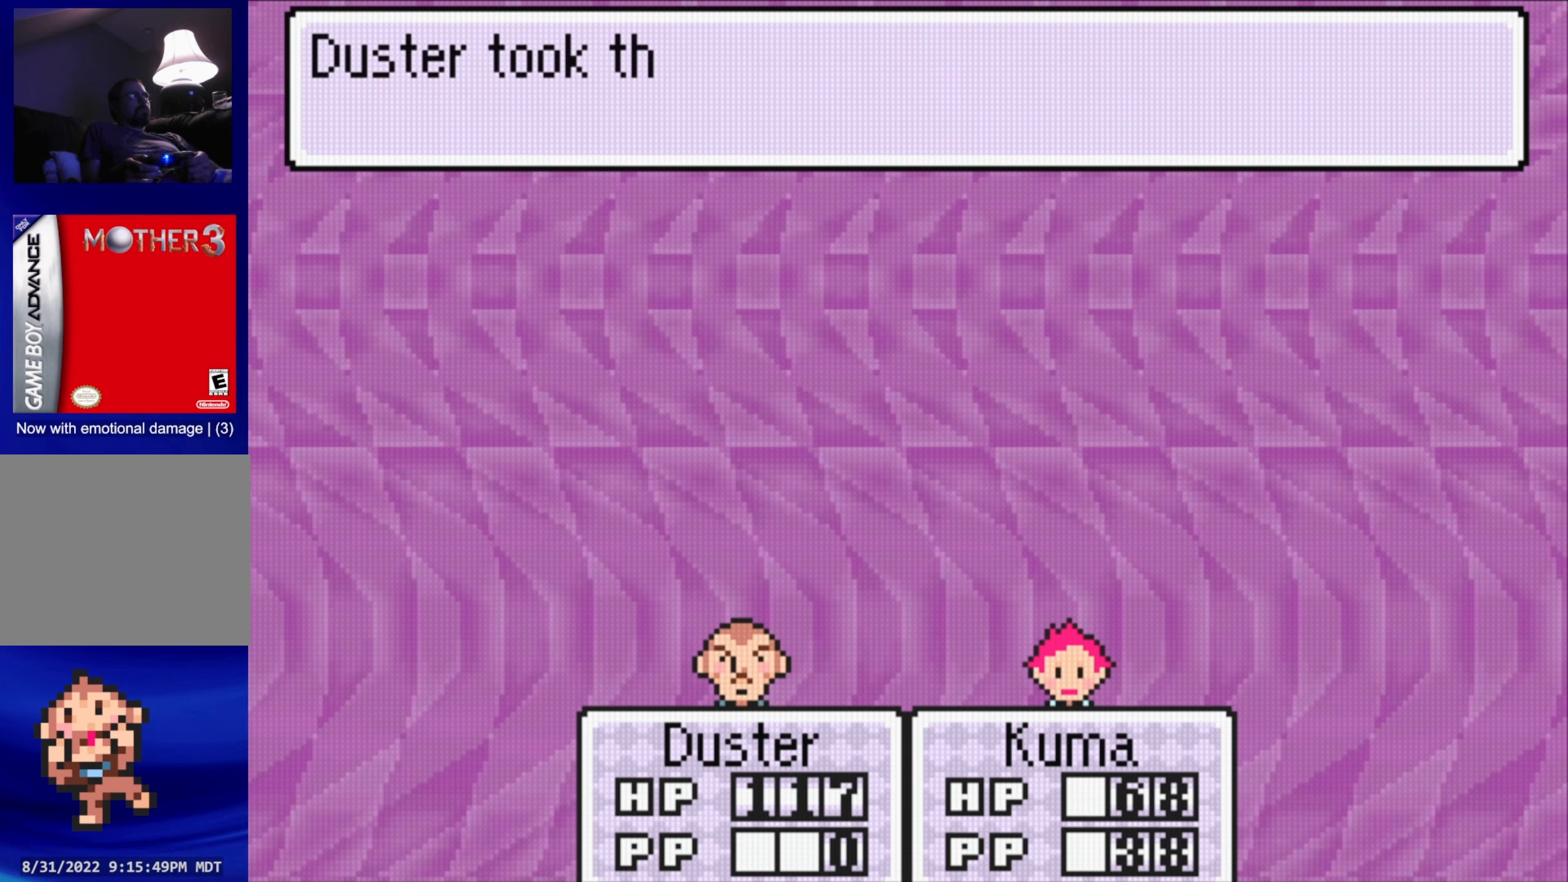
{"buttons": ["A"], "events": [[484, "A", "down"]]}
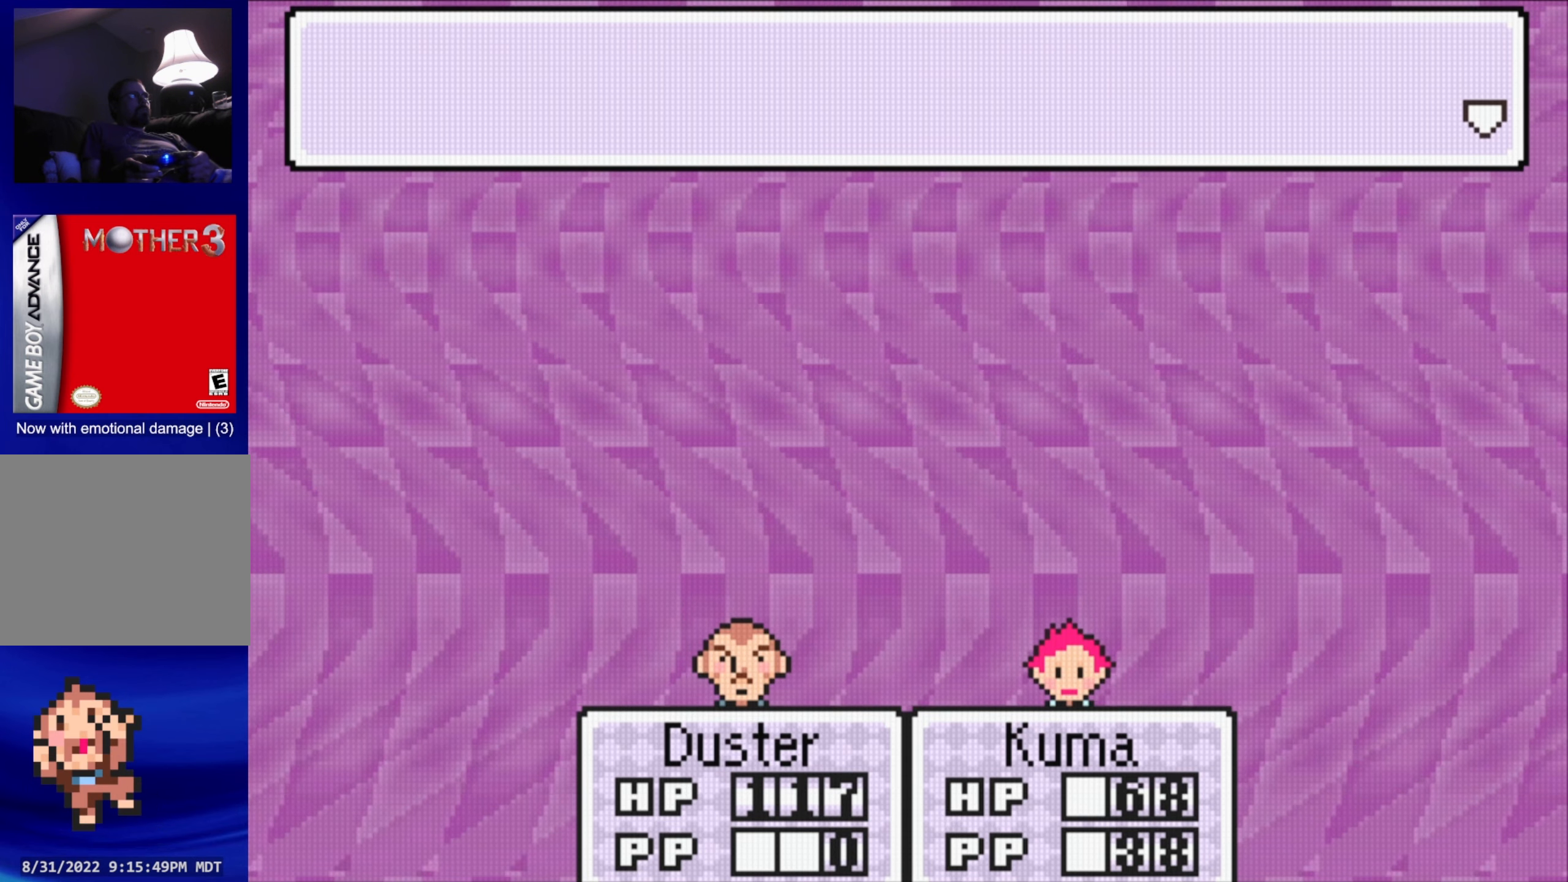
{"buttons": [], "events": [[100, "A", "up"]]}
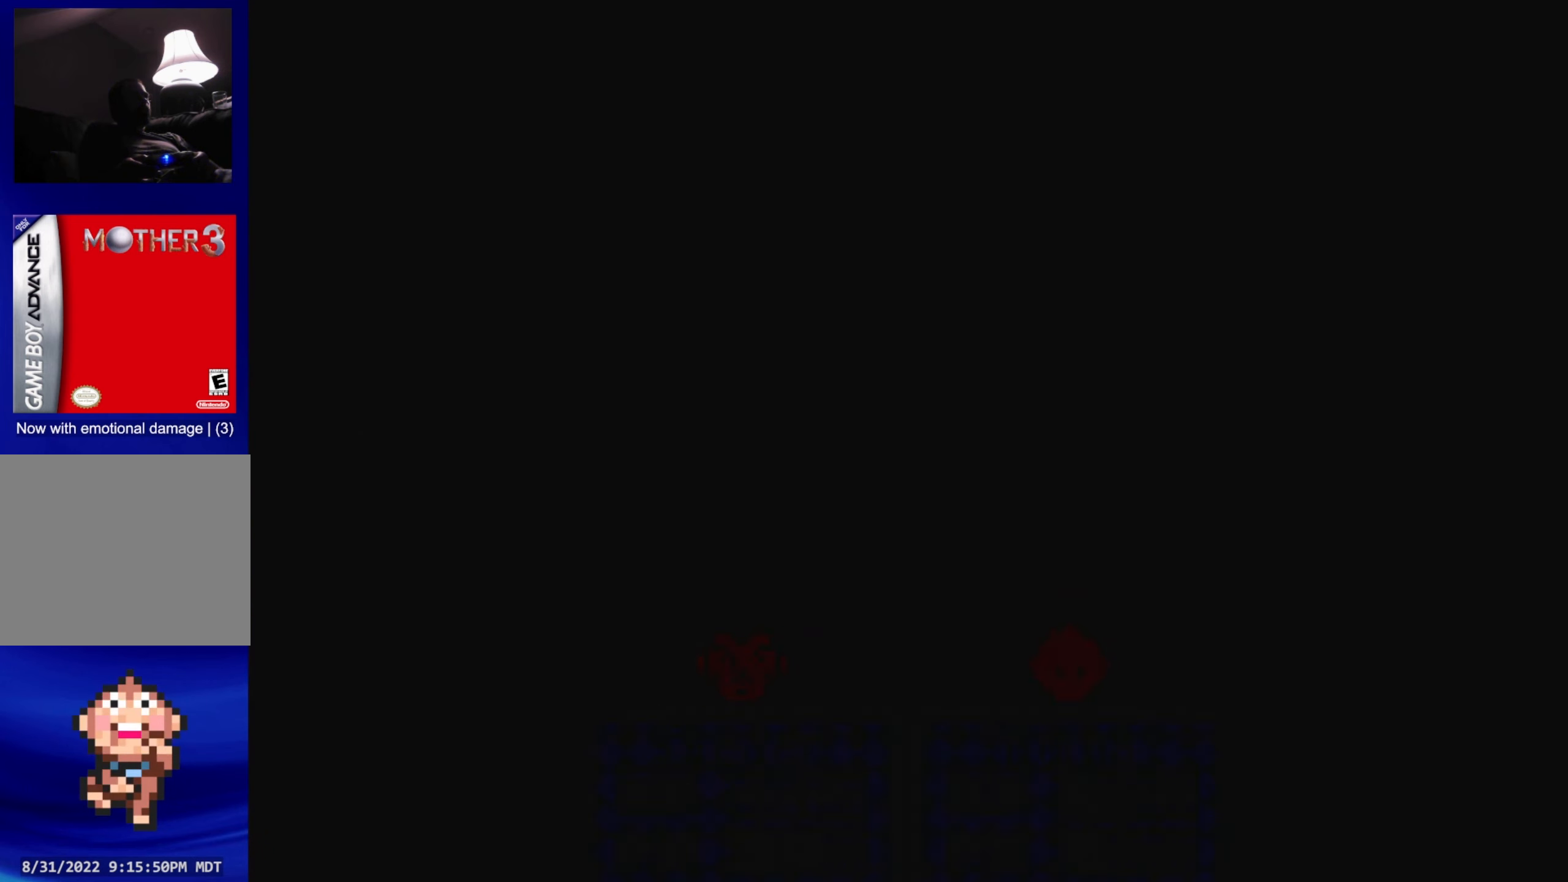
{"buttons": [], "events": []}
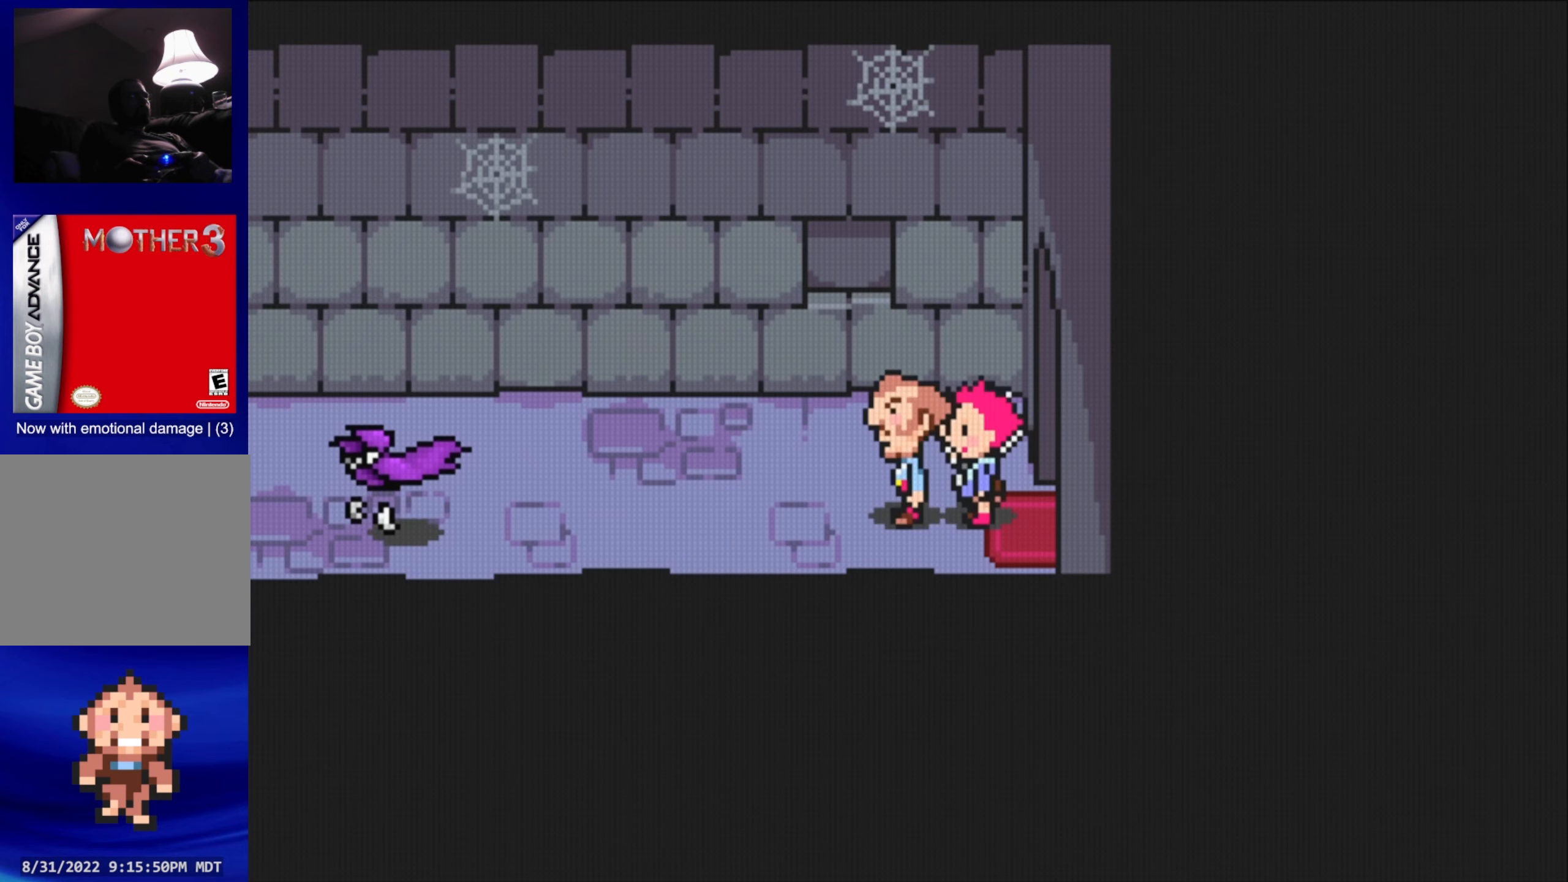
{"buttons": [], "events": []}
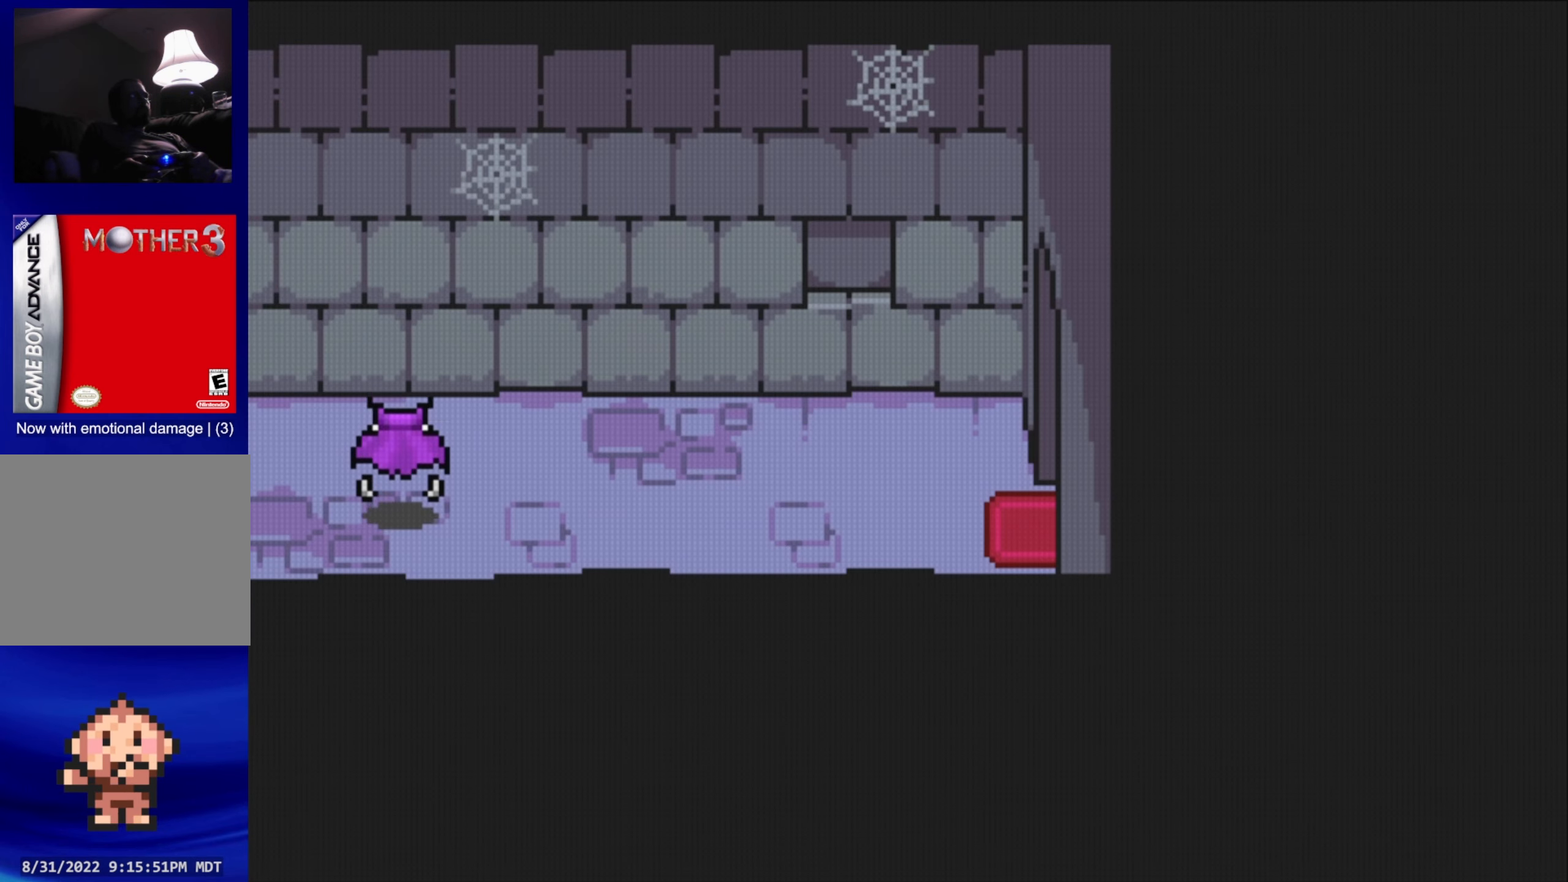
{"buttons": [], "events": []}
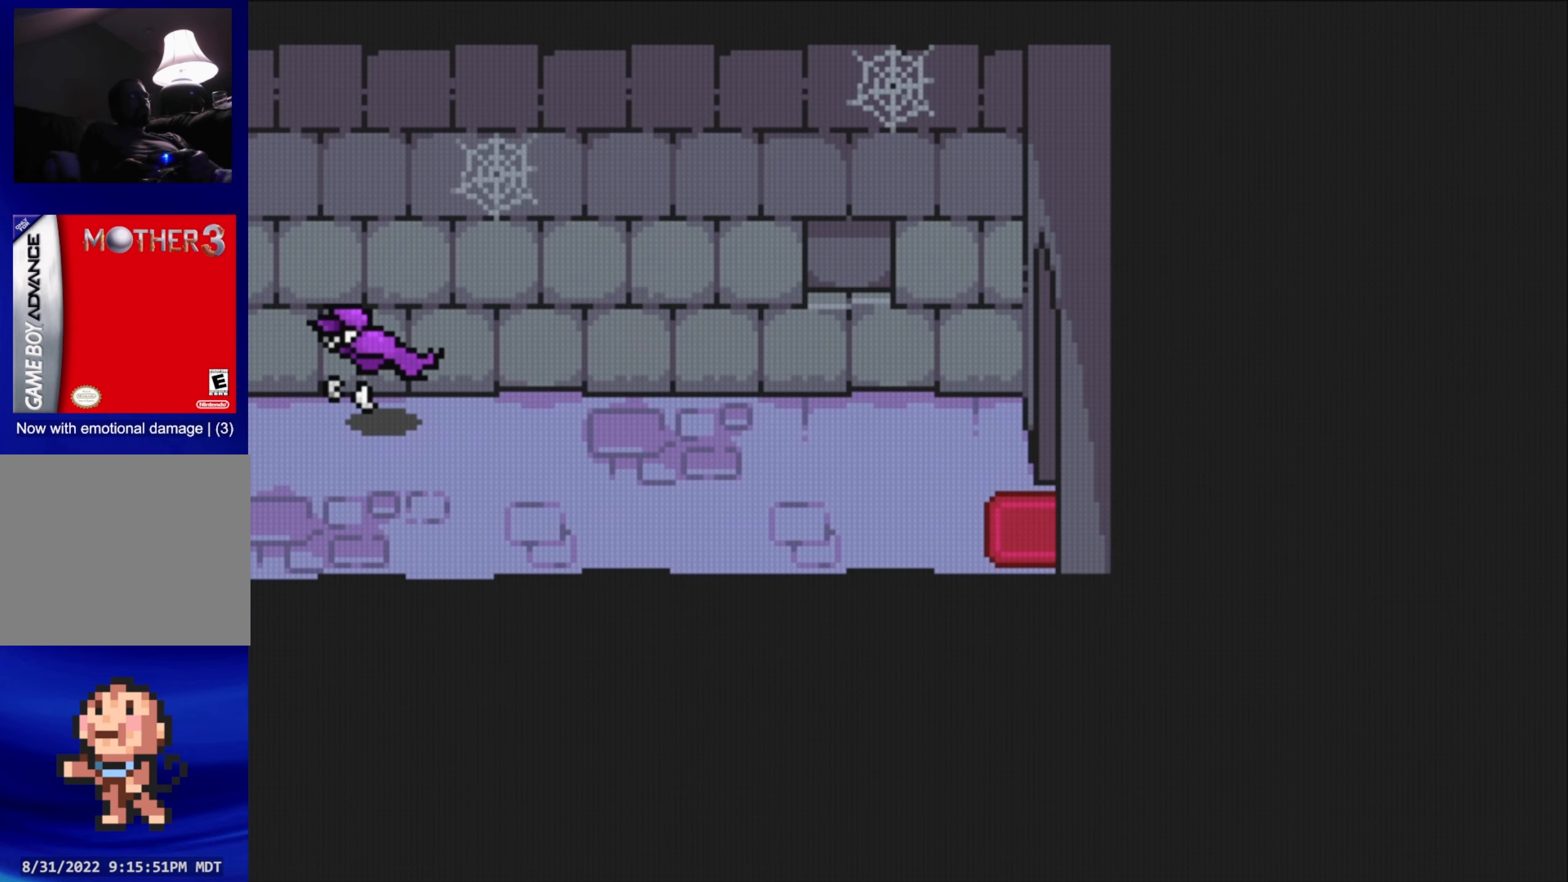
{"buttons": ["DPAD_DOWN", "DPAD_LEFT"], "events": [[117, "DPAD_DOWN", "down"], [434, "DPAD_LEFT", "down"]]}
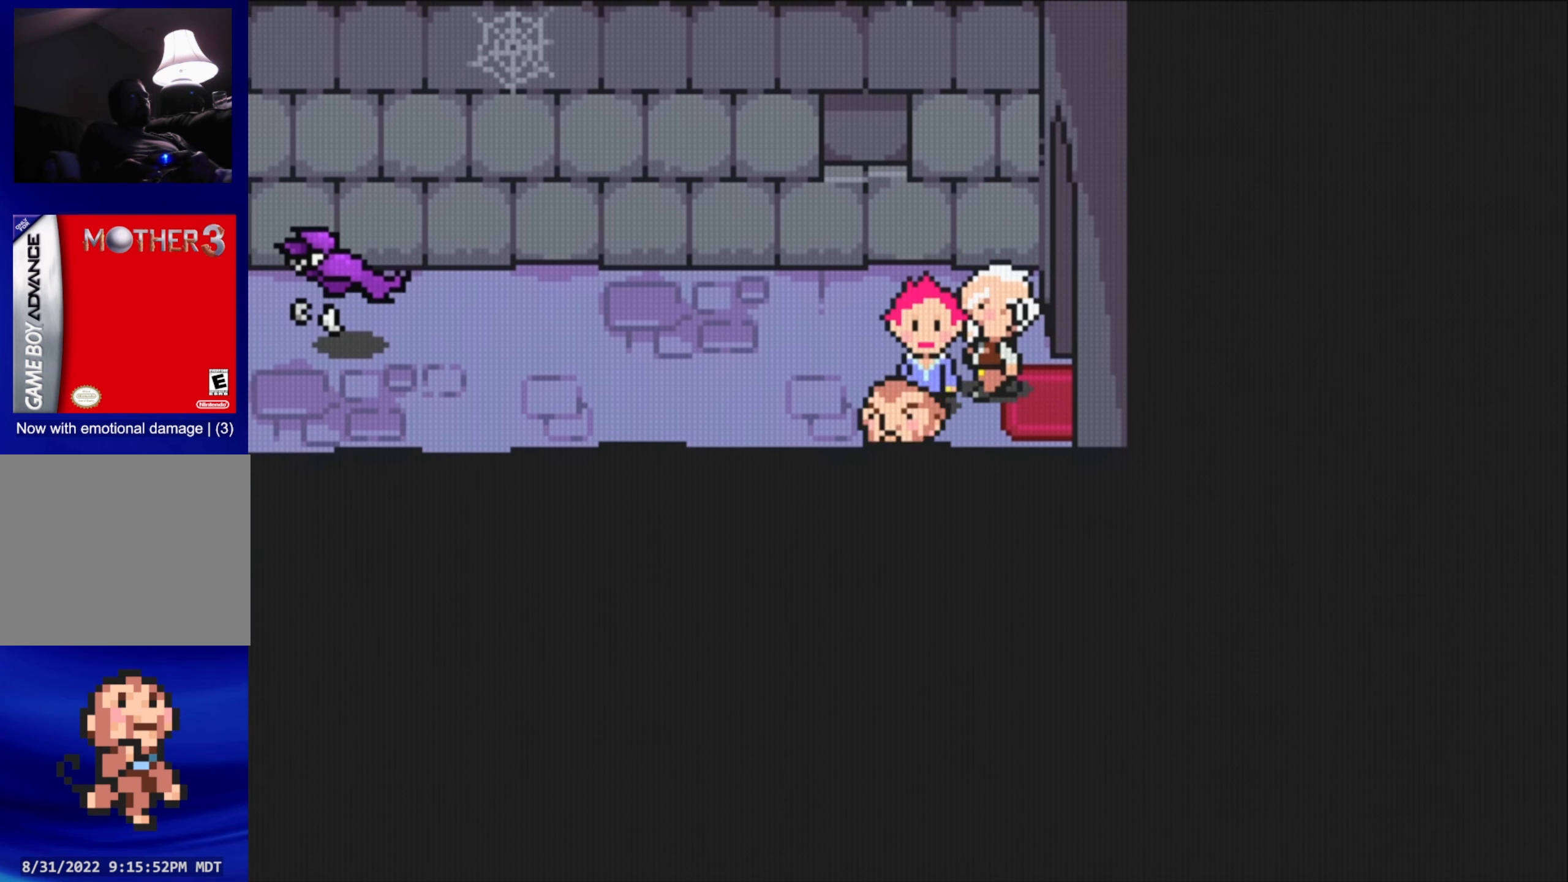
{"buttons": ["B"], "events": [[67, "DPAD_DOWN", "up"], [134, "DPAD_LEFT", "up"], [334, "B", "down"]]}
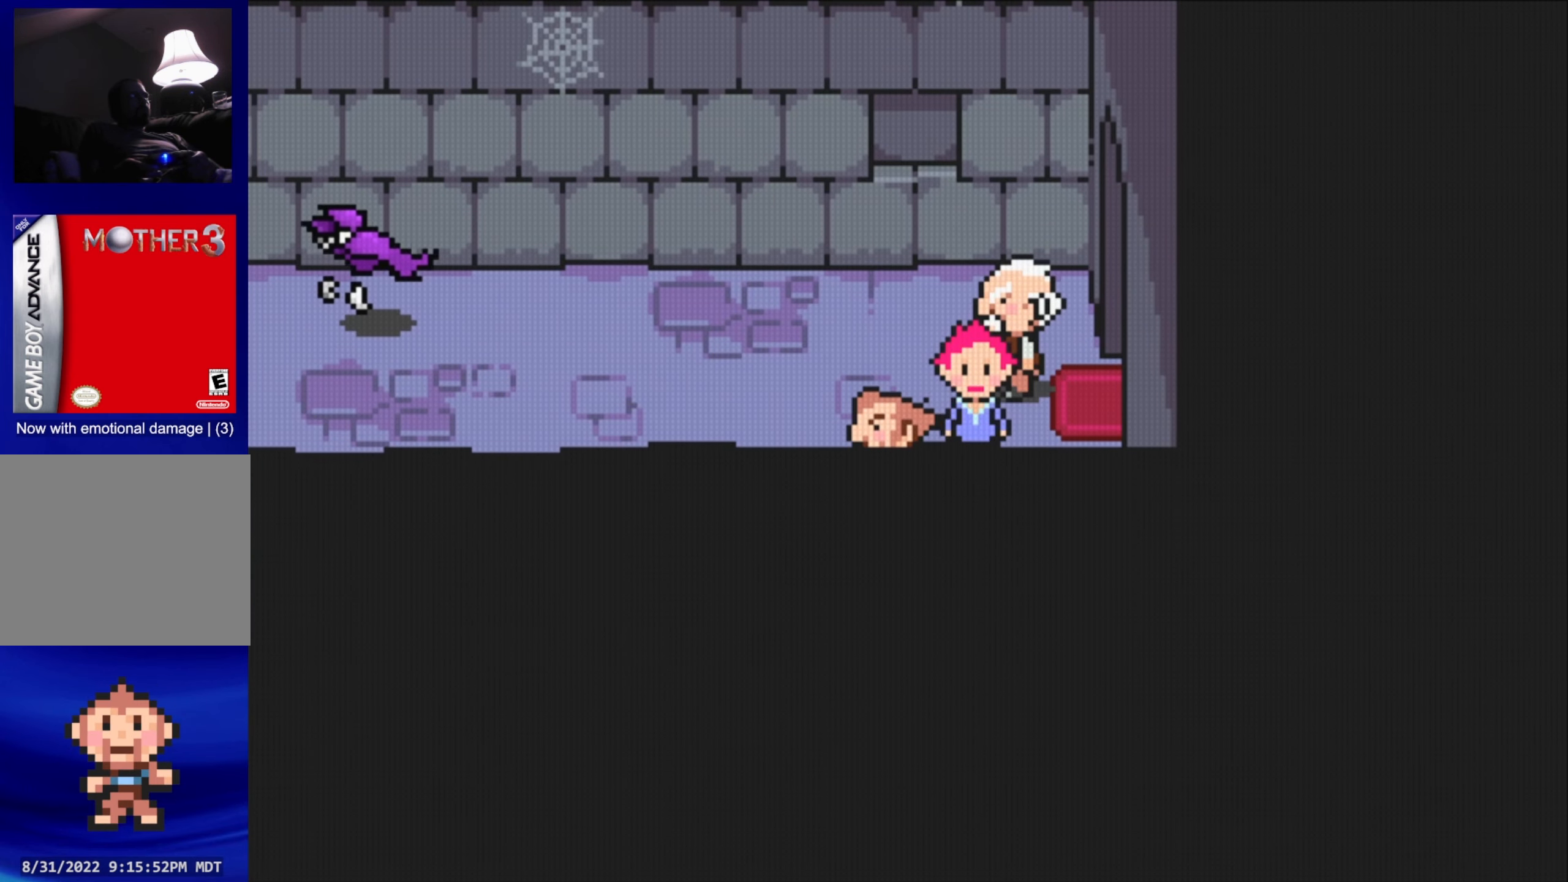
{"buttons": [], "events": [[217, "B", "up"]]}